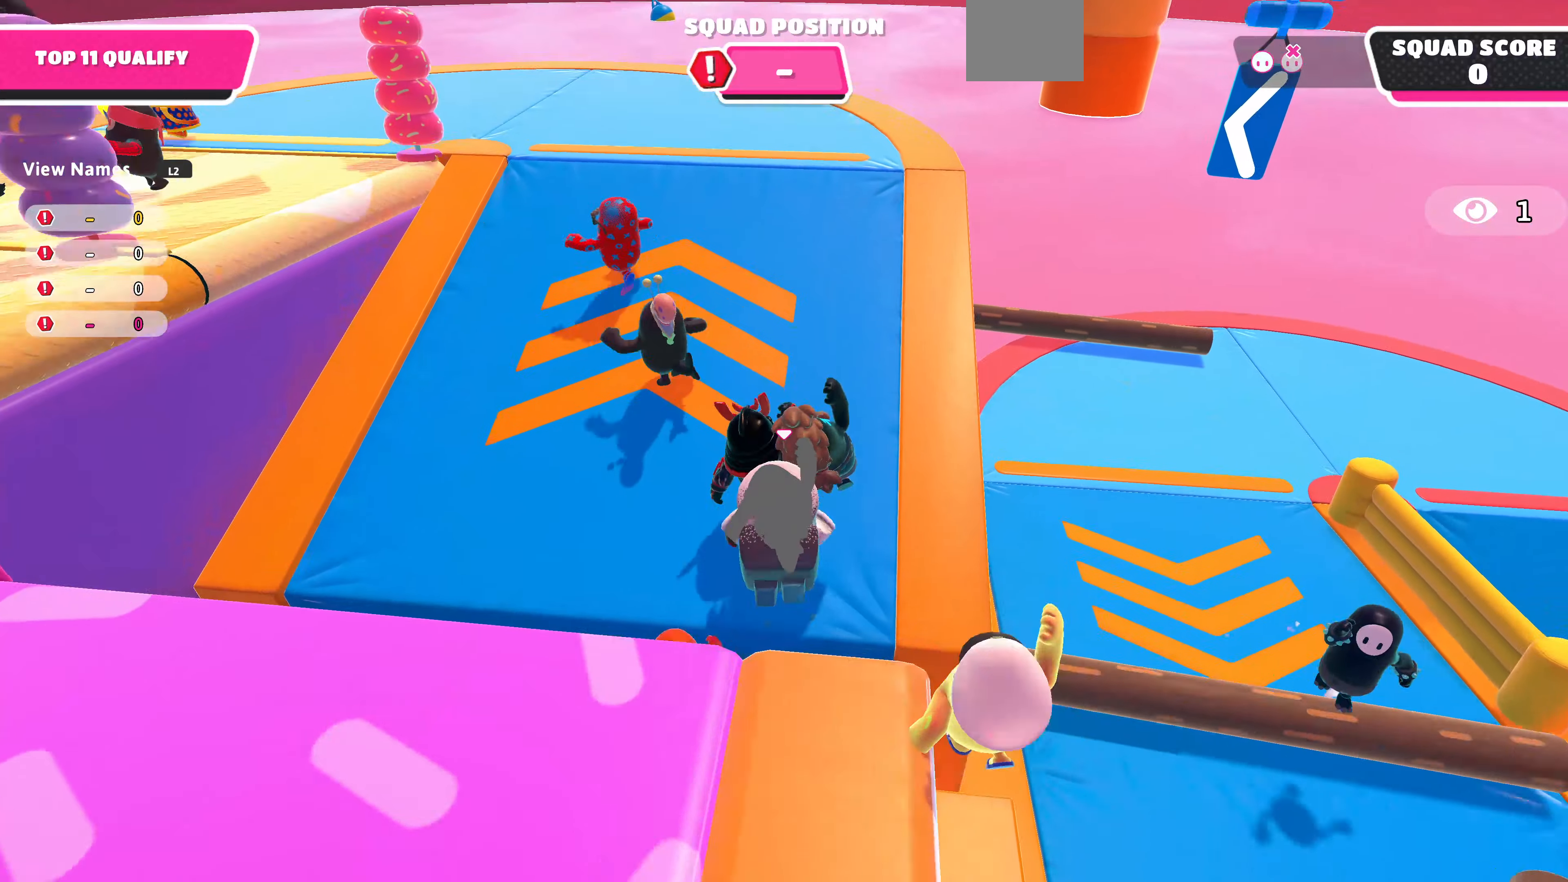
Gameplay with a controller (PlayStation layout); each line is a JSON object with the inputs held at the frame after it. "events" lists button and stick changes between this image and that frame as [ms after this image, input, new state], when the widget could be followed in between.
{"buttons": [], "left_stick": "up", "right_stick": "left", "events": [[33, "right_stick", "down"], [233, "right_stick", "center"], [366, "right_stick", "left"]]}
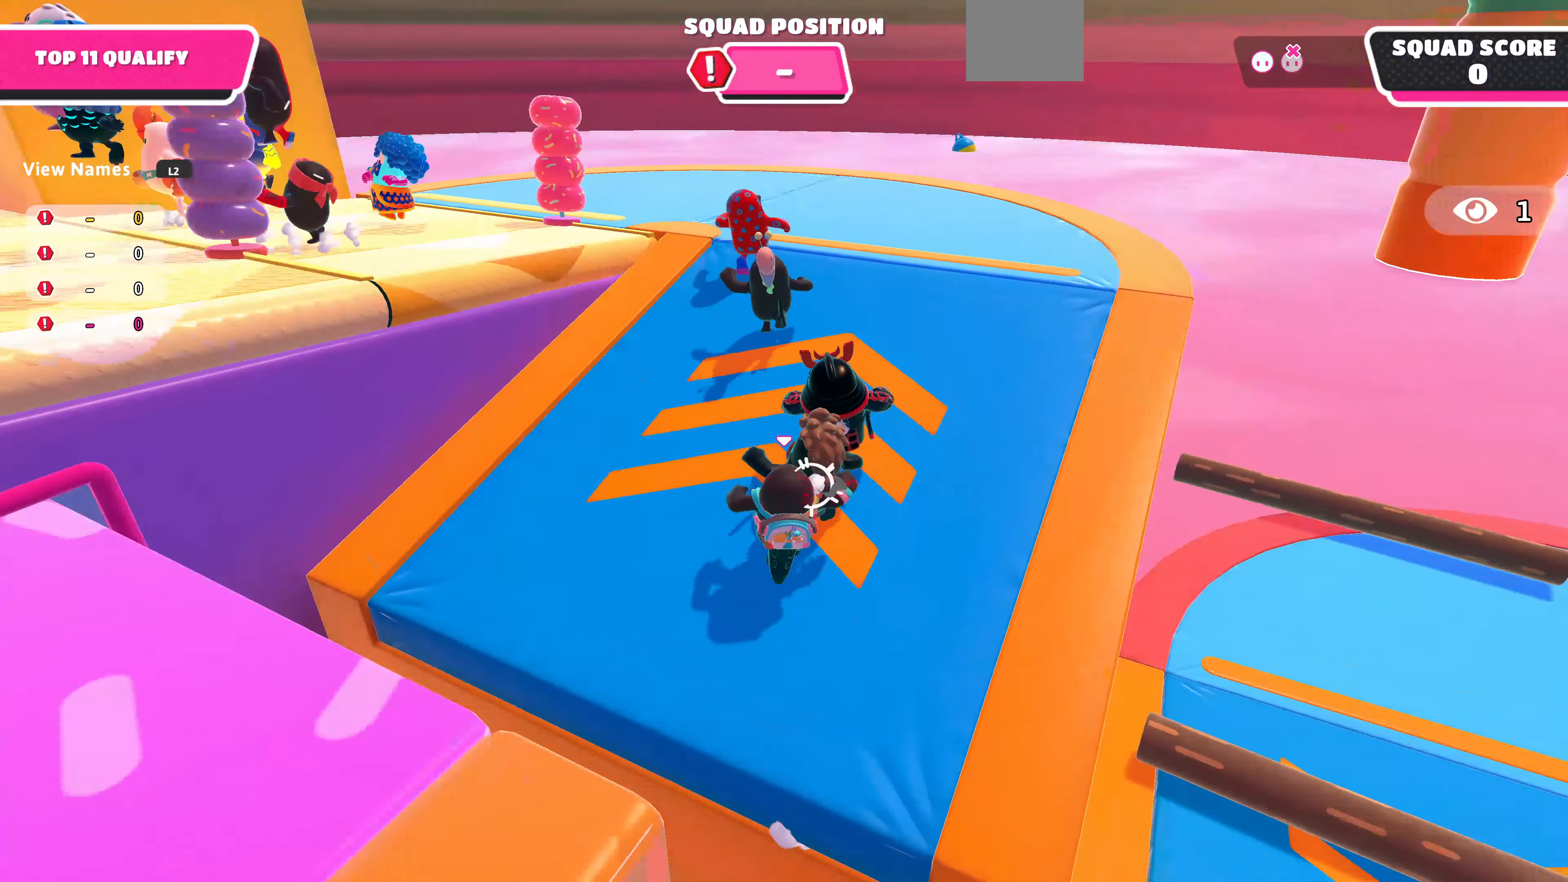
{"buttons": [], "left_stick": "up", "right_stick": "center", "events": [[133, "right_stick", "center"]]}
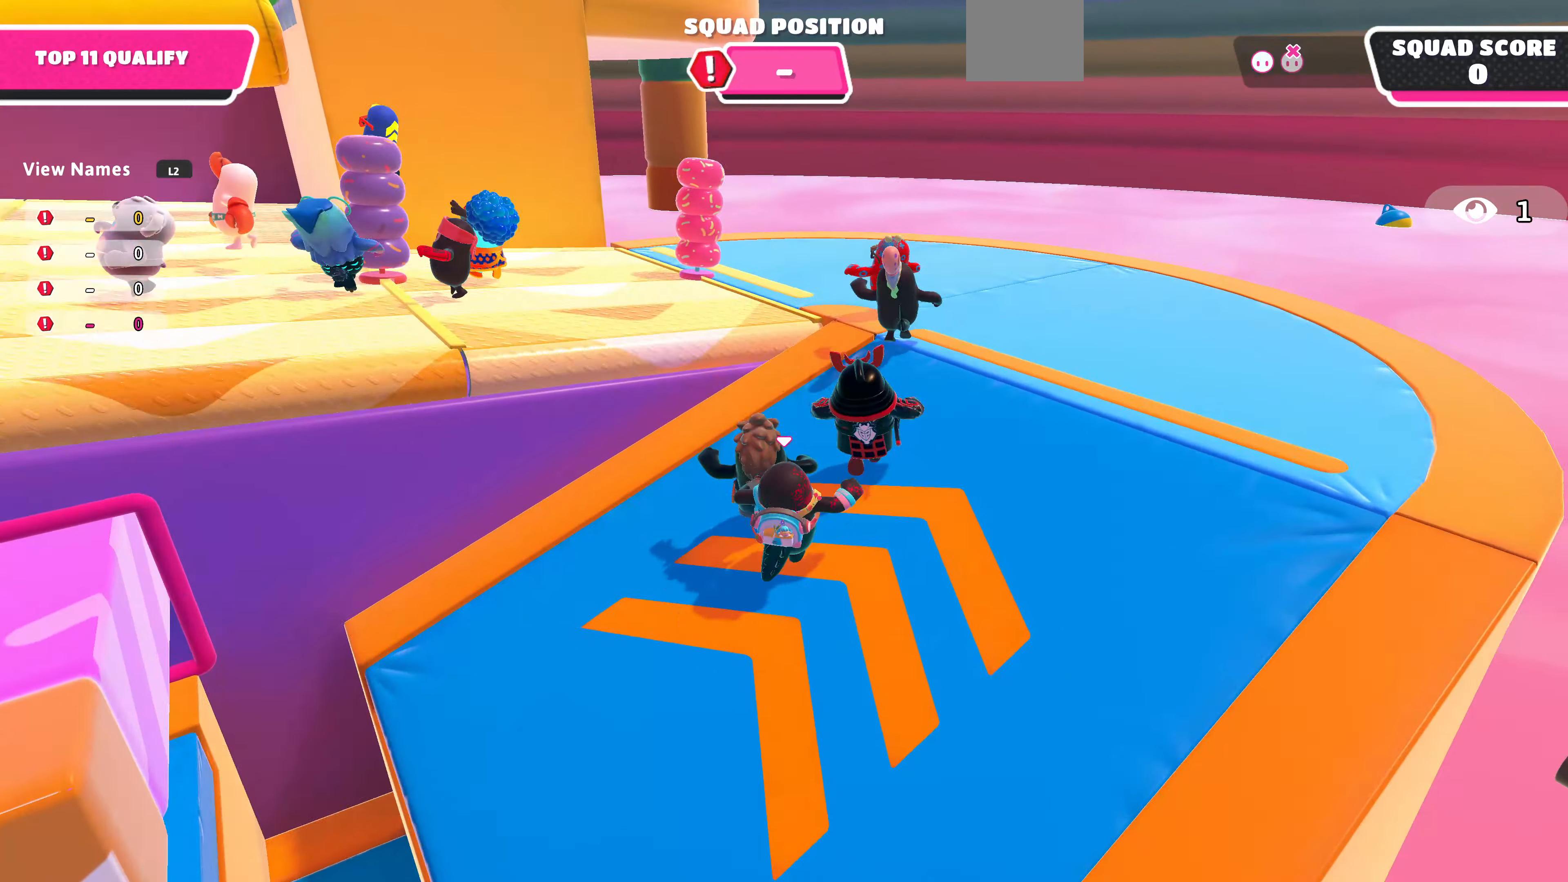
{"buttons": ["CROSS"], "left_stick": "up-left", "right_stick": "center", "events": [[133, "left_stick", "up-left"], [400, "CROSS", "down"]]}
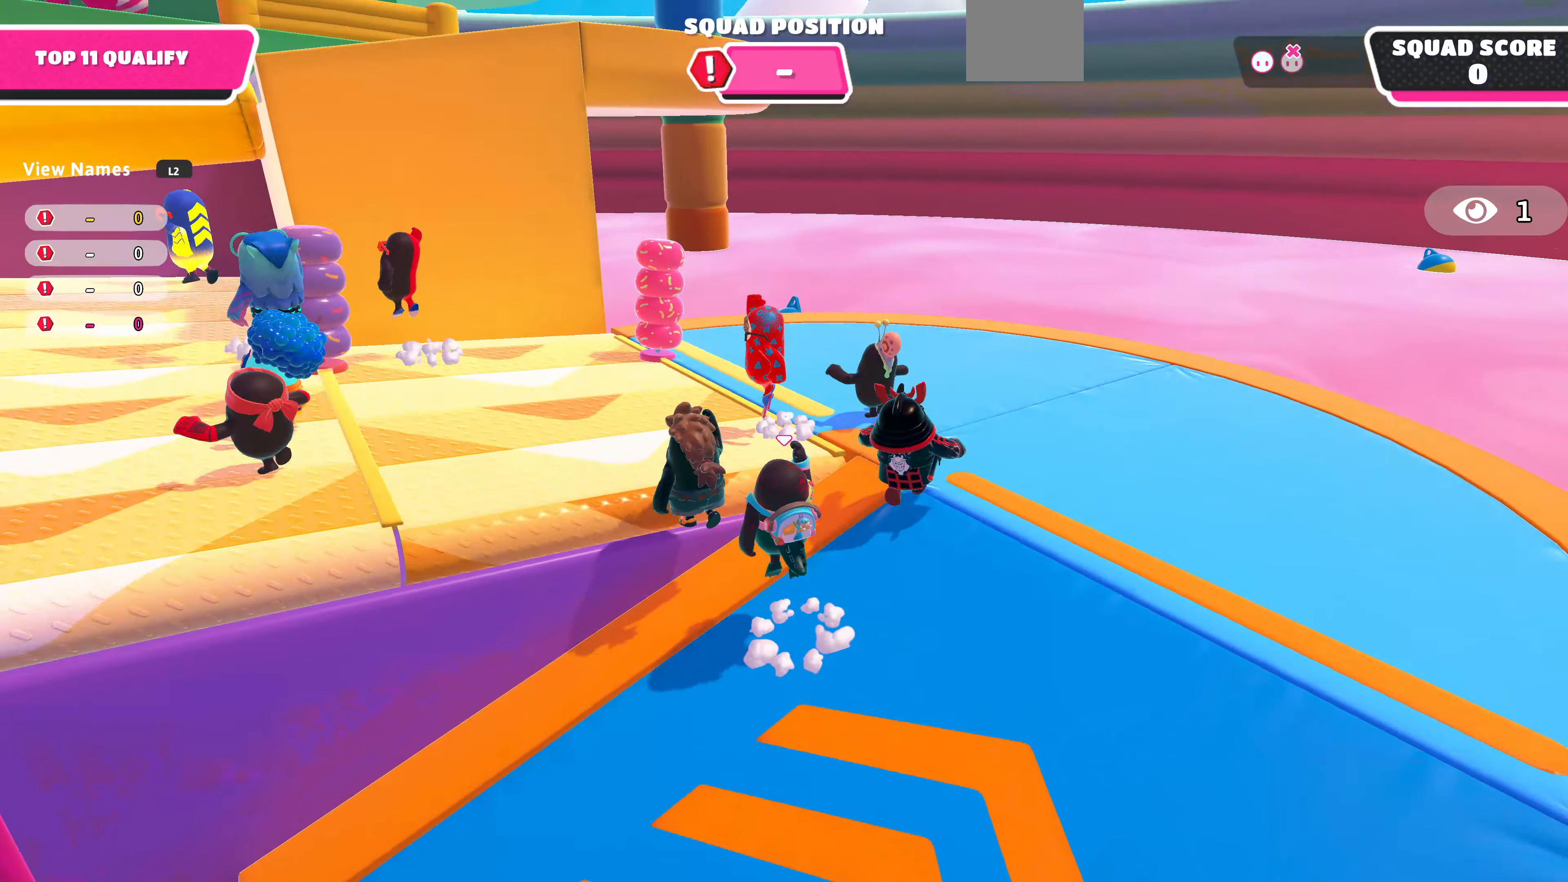
{"buttons": [], "left_stick": "up", "right_stick": "center", "events": [[33, "CROSS", "up"], [33, "right_stick", "down-left"], [233, "right_stick", "left"], [466, "right_stick", "center"], [500, "left_stick", "up"]]}
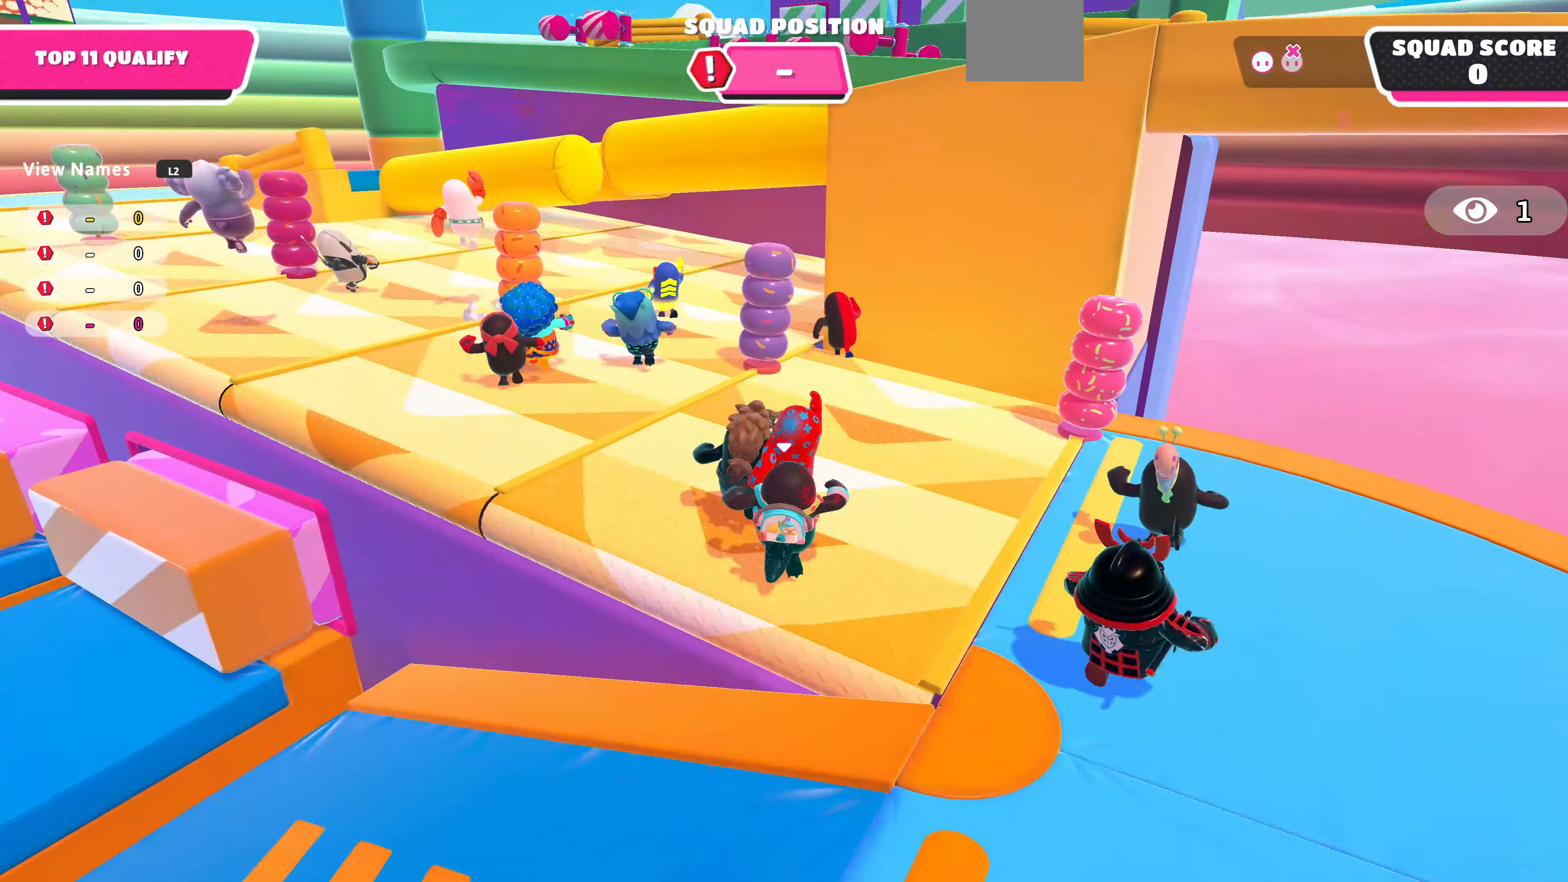
{"buttons": [], "left_stick": "up", "right_stick": "center", "events": [[266, "right_stick", "left"], [400, "right_stick", "center"]]}
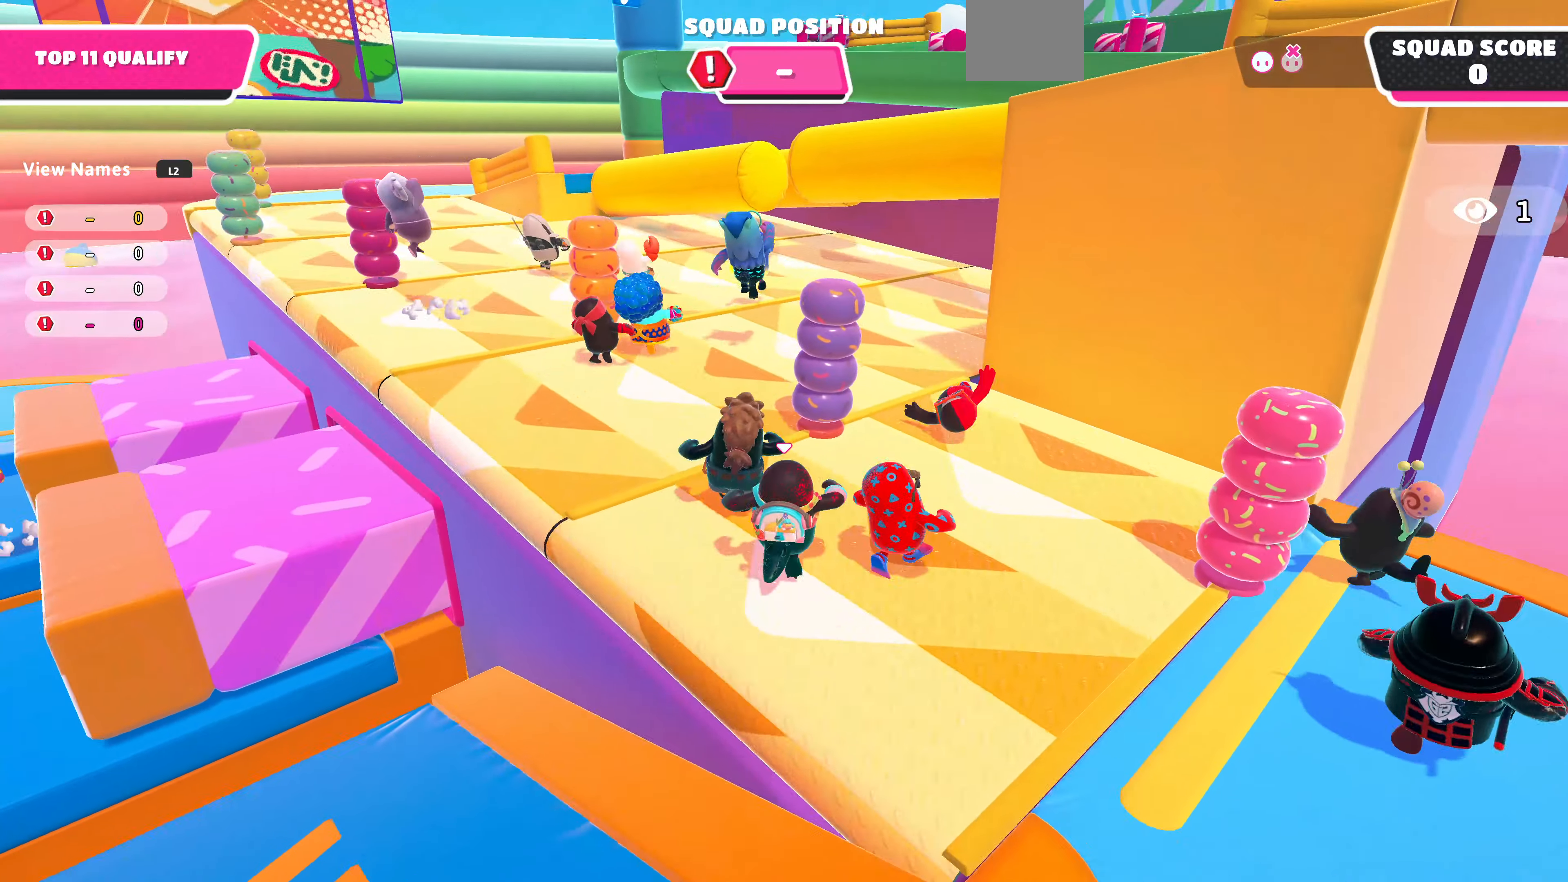
{"buttons": [], "left_stick": "up-right", "right_stick": "center", "events": [[33, "left_stick", "up-right"]]}
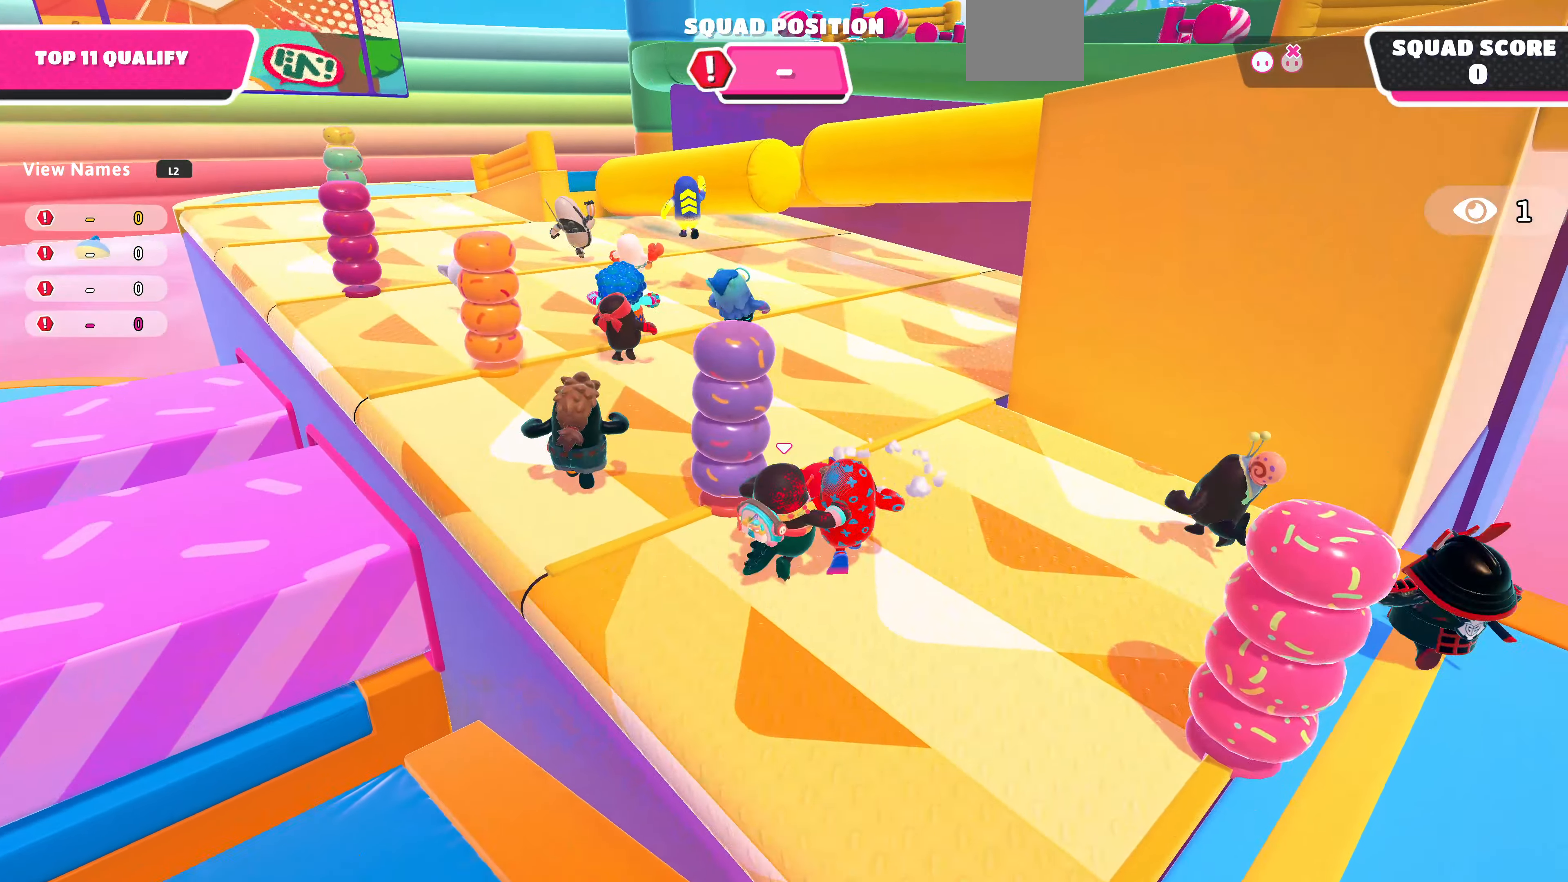
{"buttons": [], "left_stick": "up", "right_stick": "center", "events": [[100, "left_stick", "up"]]}
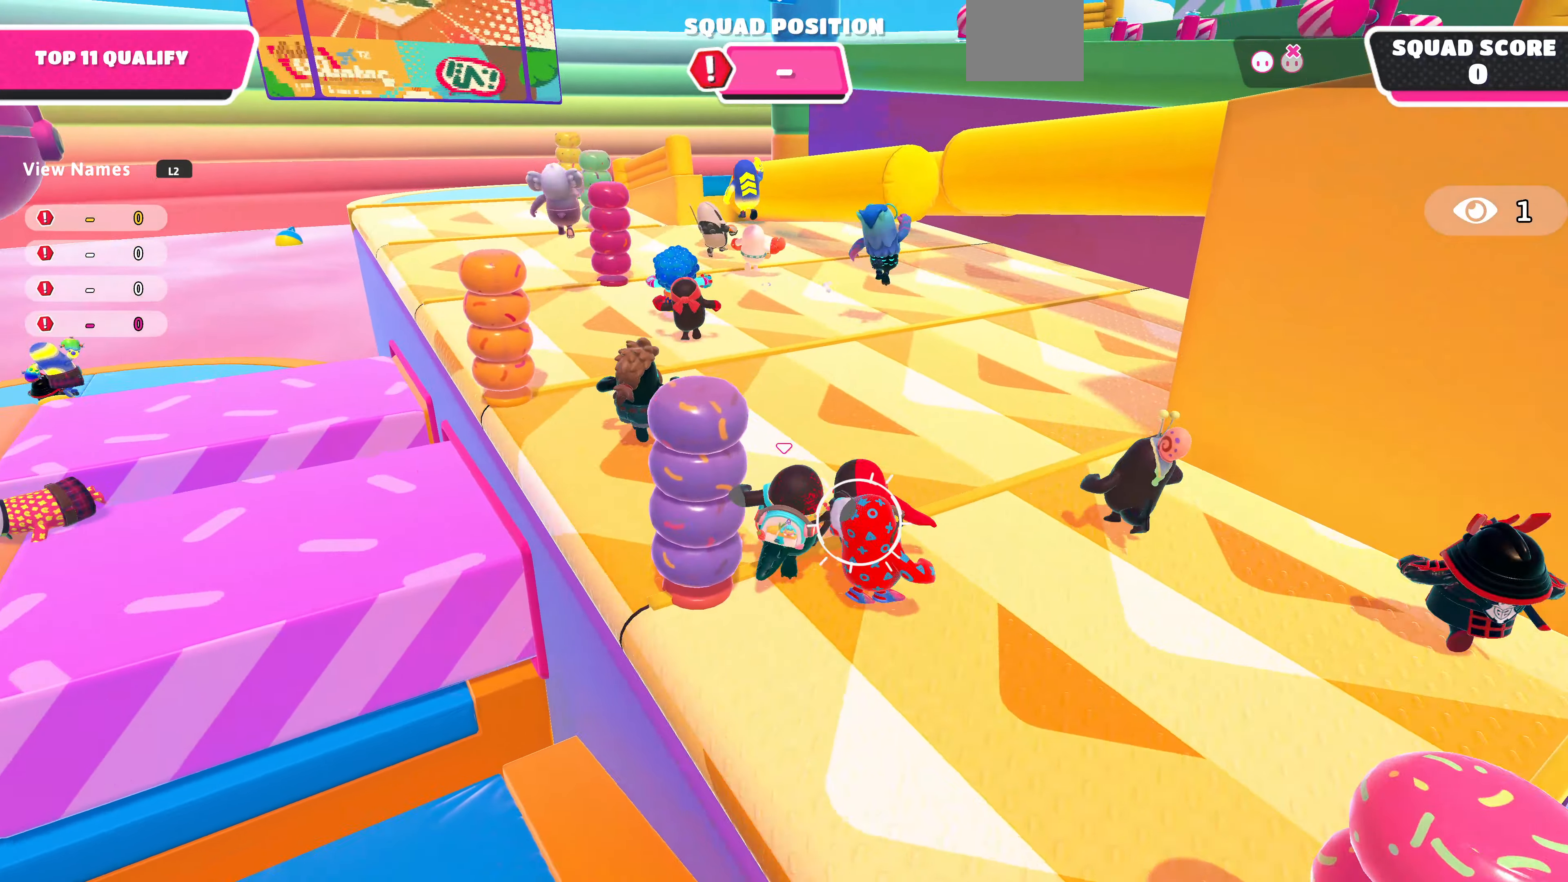
{"buttons": [], "left_stick": "up", "right_stick": "center", "events": []}
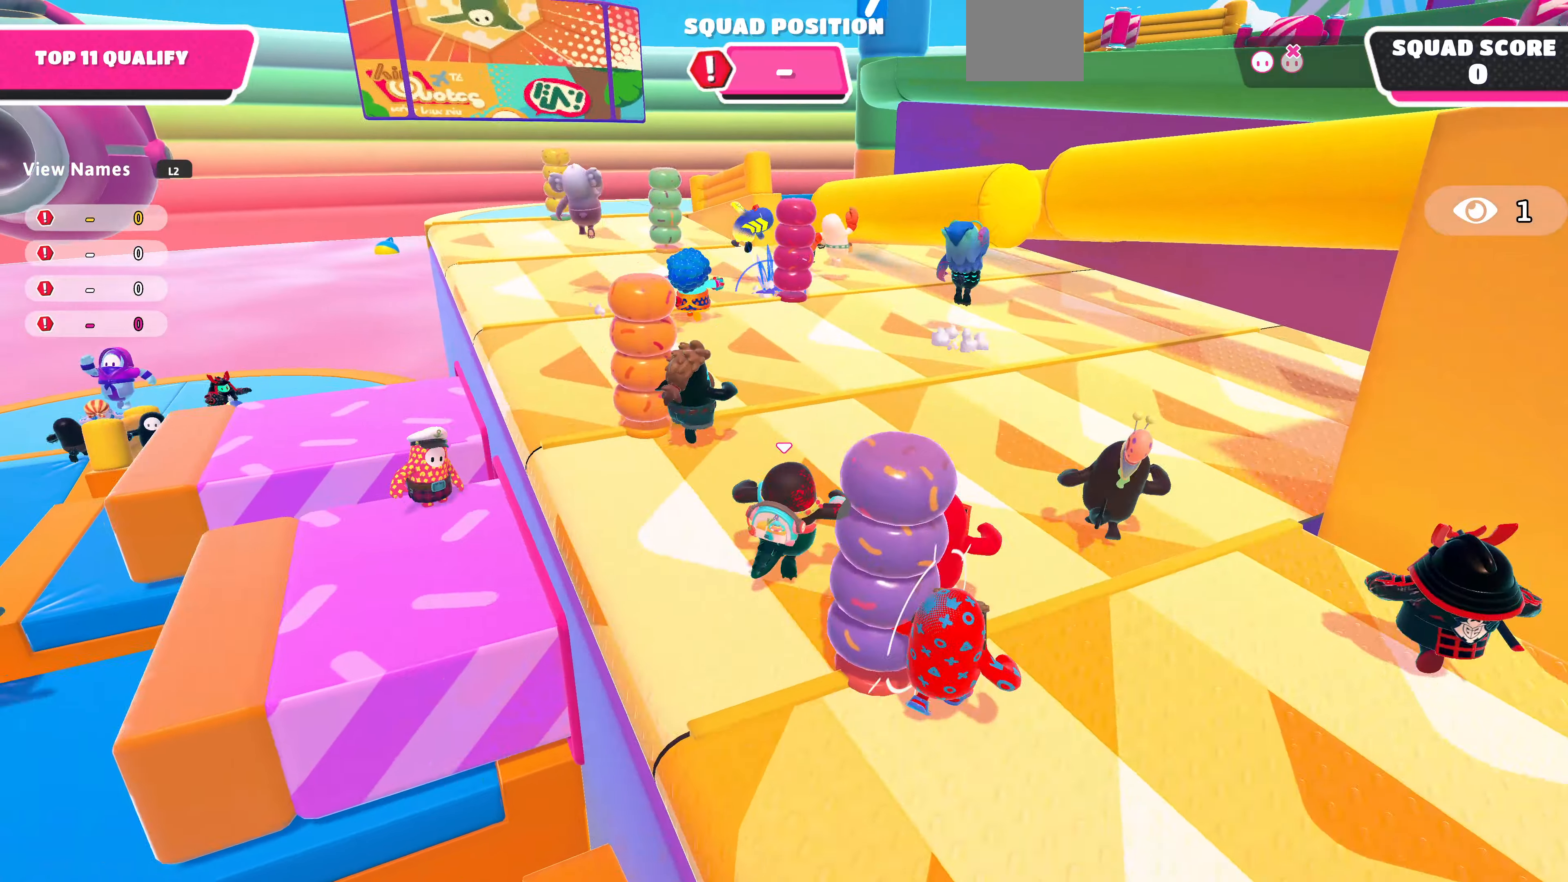
{"buttons": [], "left_stick": "up", "right_stick": "center", "events": []}
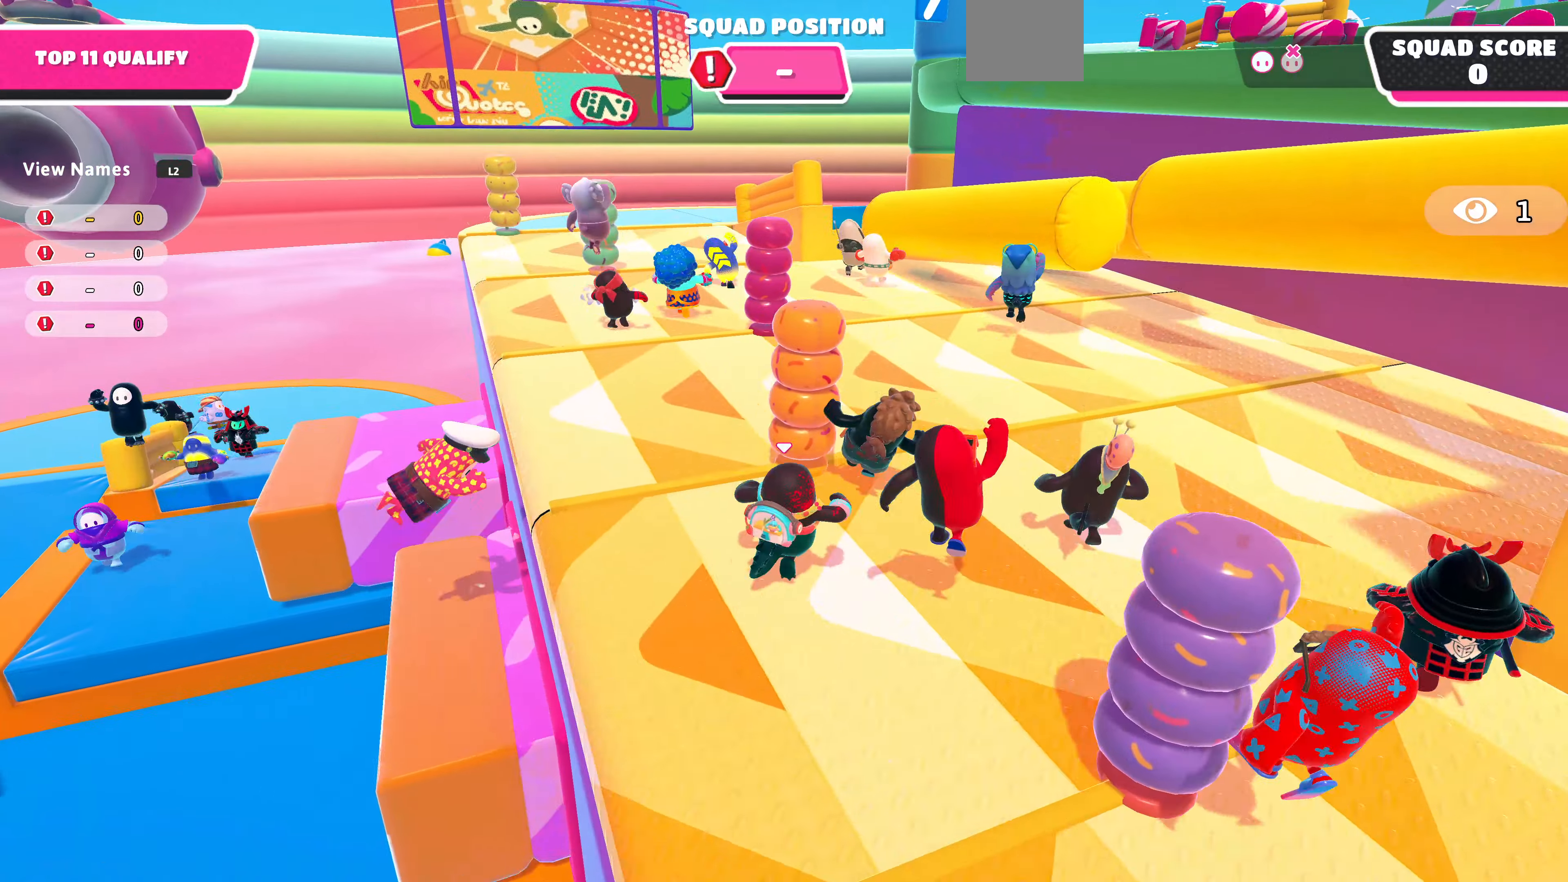
{"buttons": [], "left_stick": "up", "right_stick": "right", "events": [[300, "right_stick", "right"]]}
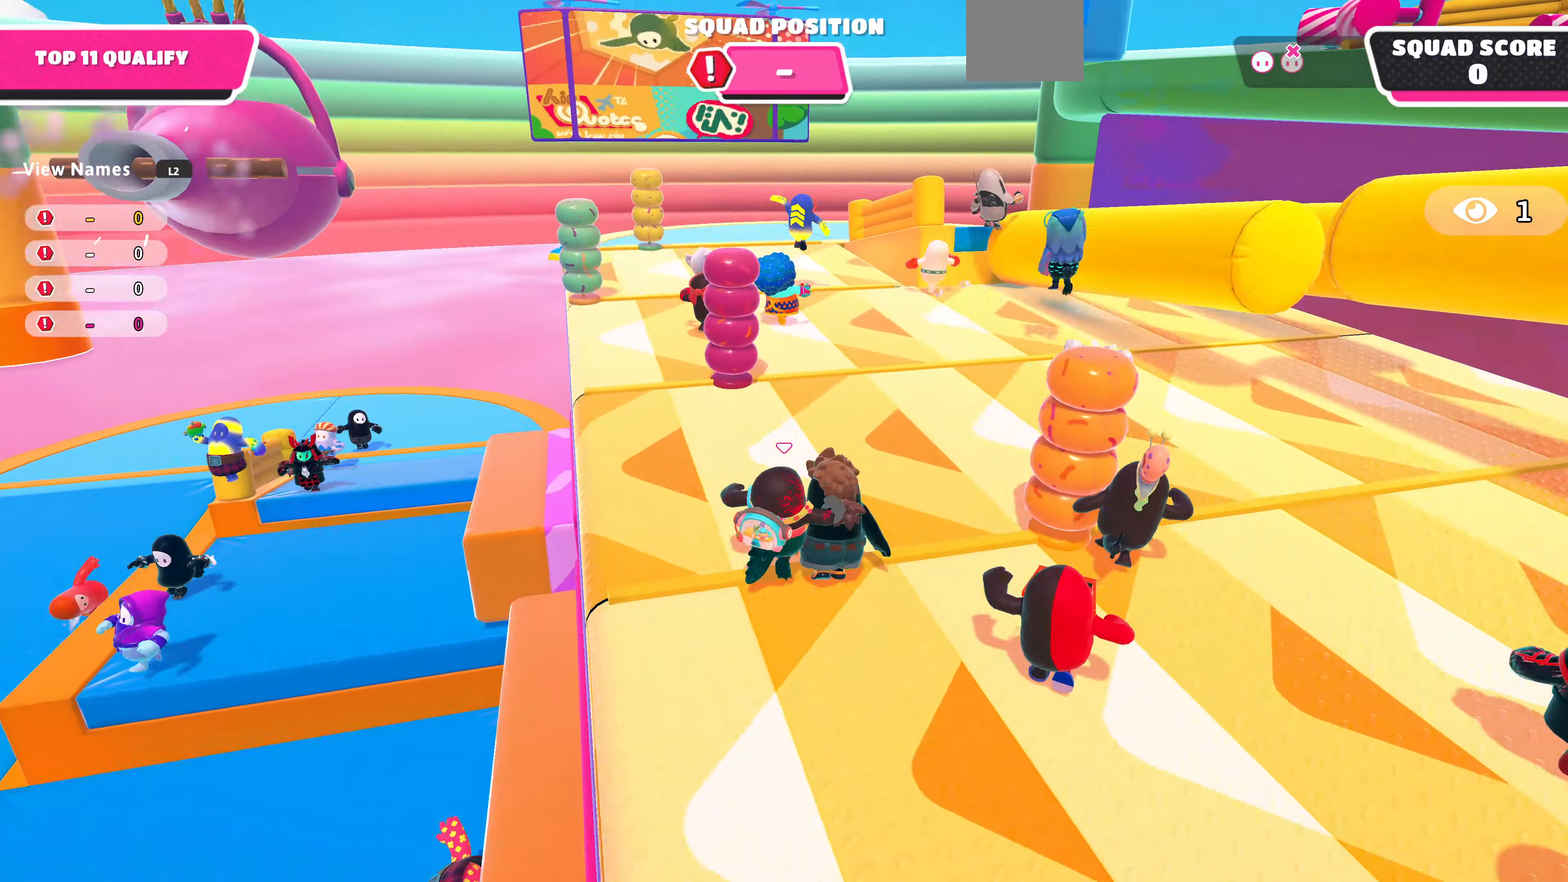
{"buttons": [], "left_stick": "up-right", "right_stick": "right", "events": [[67, "left_stick", "up-right"]]}
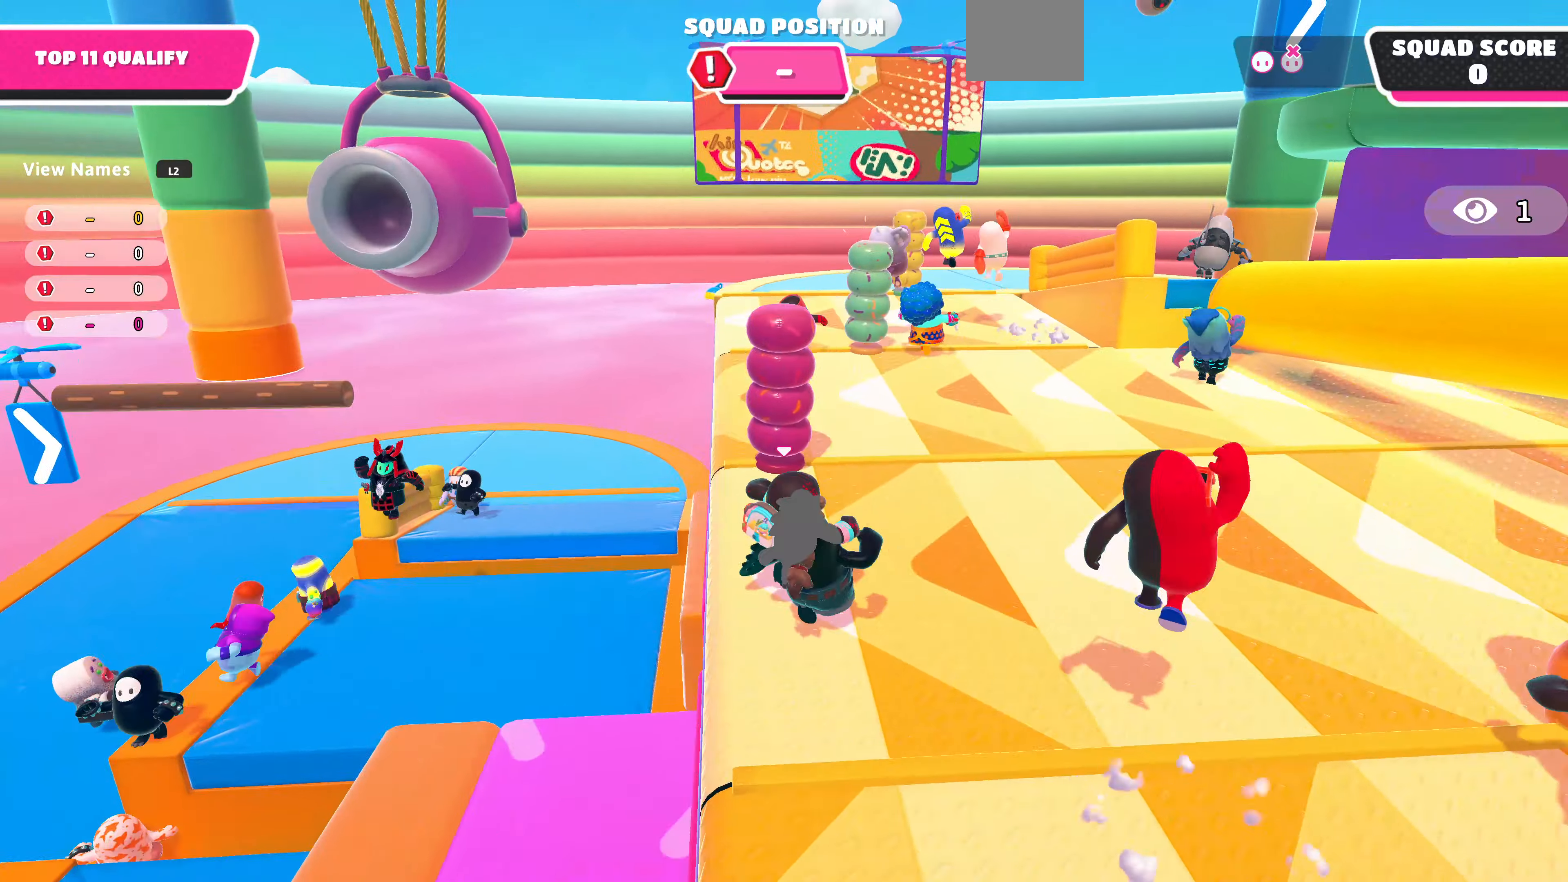
{"buttons": [], "left_stick": "up-right", "right_stick": "down-right", "events": [[167, "right_stick", "down-right"]]}
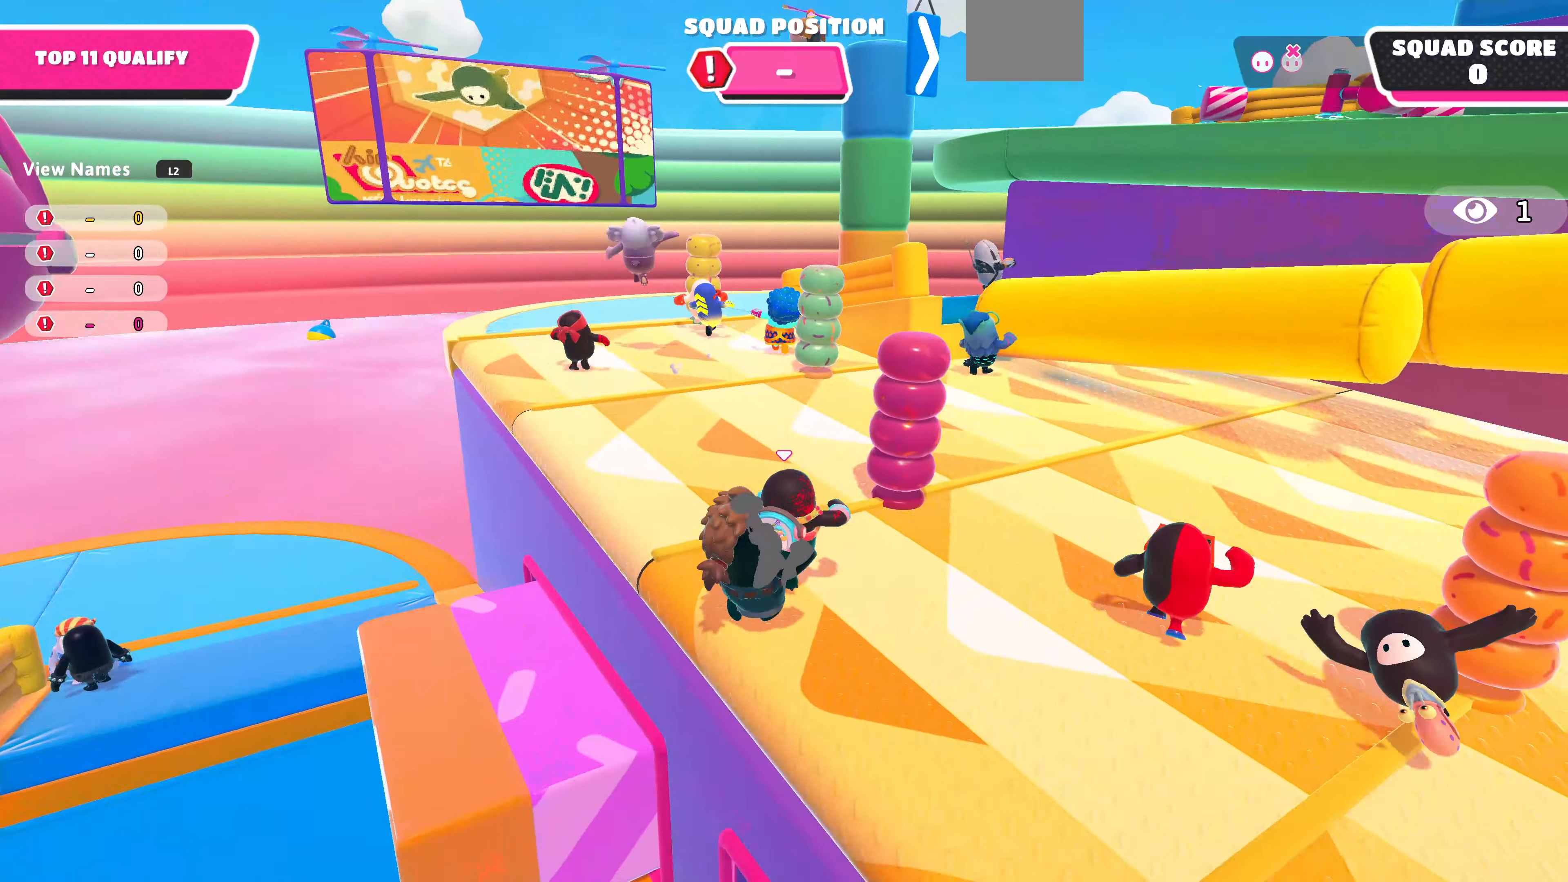
{"buttons": [], "left_stick": "up-right", "right_stick": "right", "events": [[367, "right_stick", "right"]]}
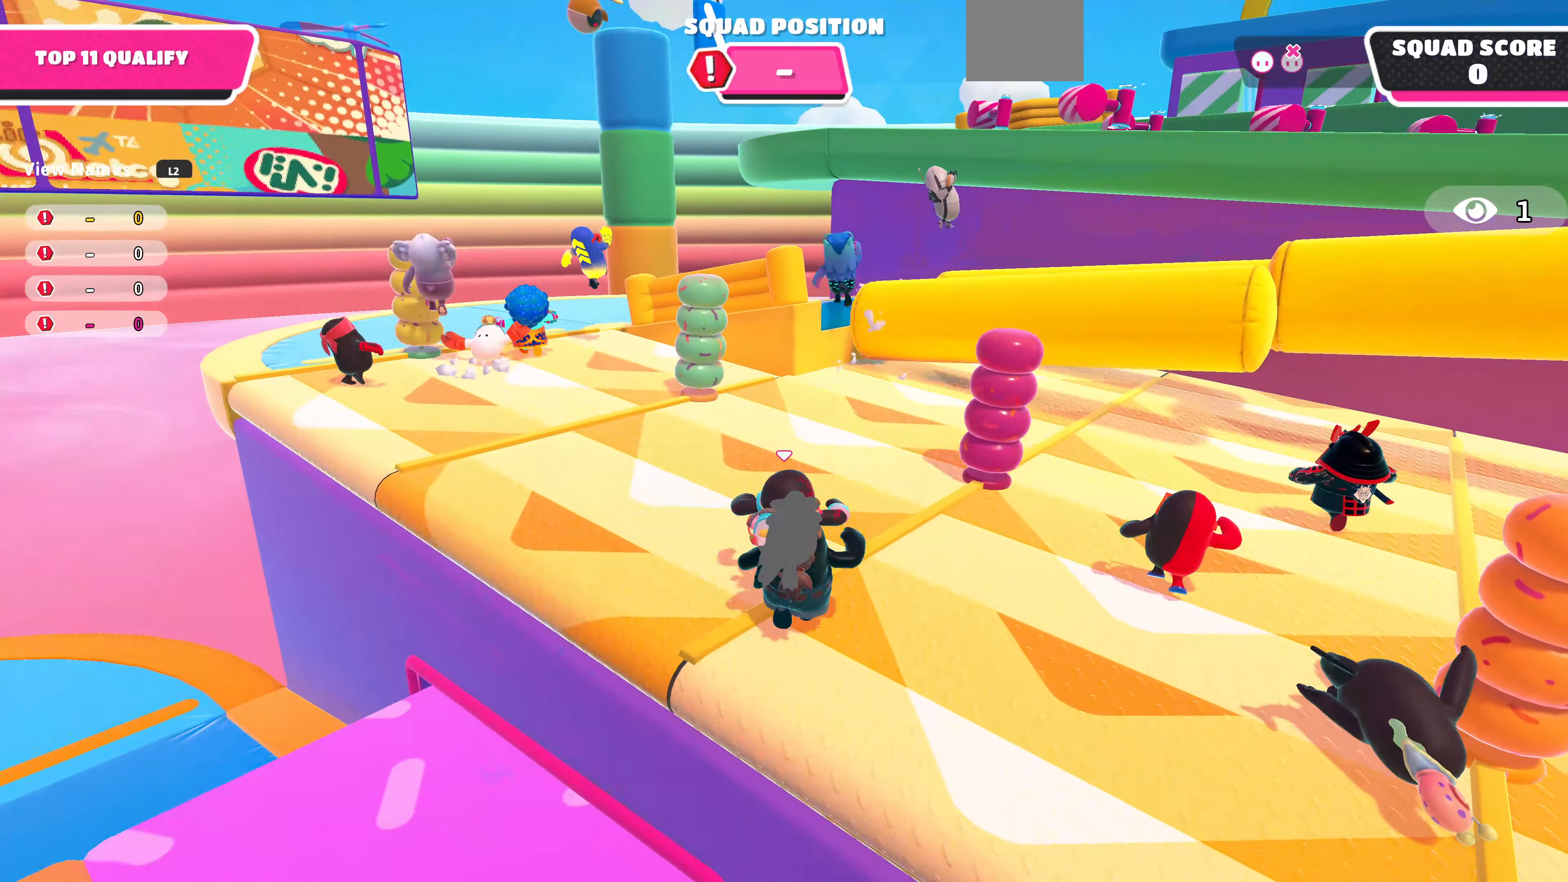
{"buttons": [], "left_stick": "up", "right_stick": "left", "events": [[167, "right_stick", "center"], [200, "left_stick", "up"], [500, "right_stick", "left"]]}
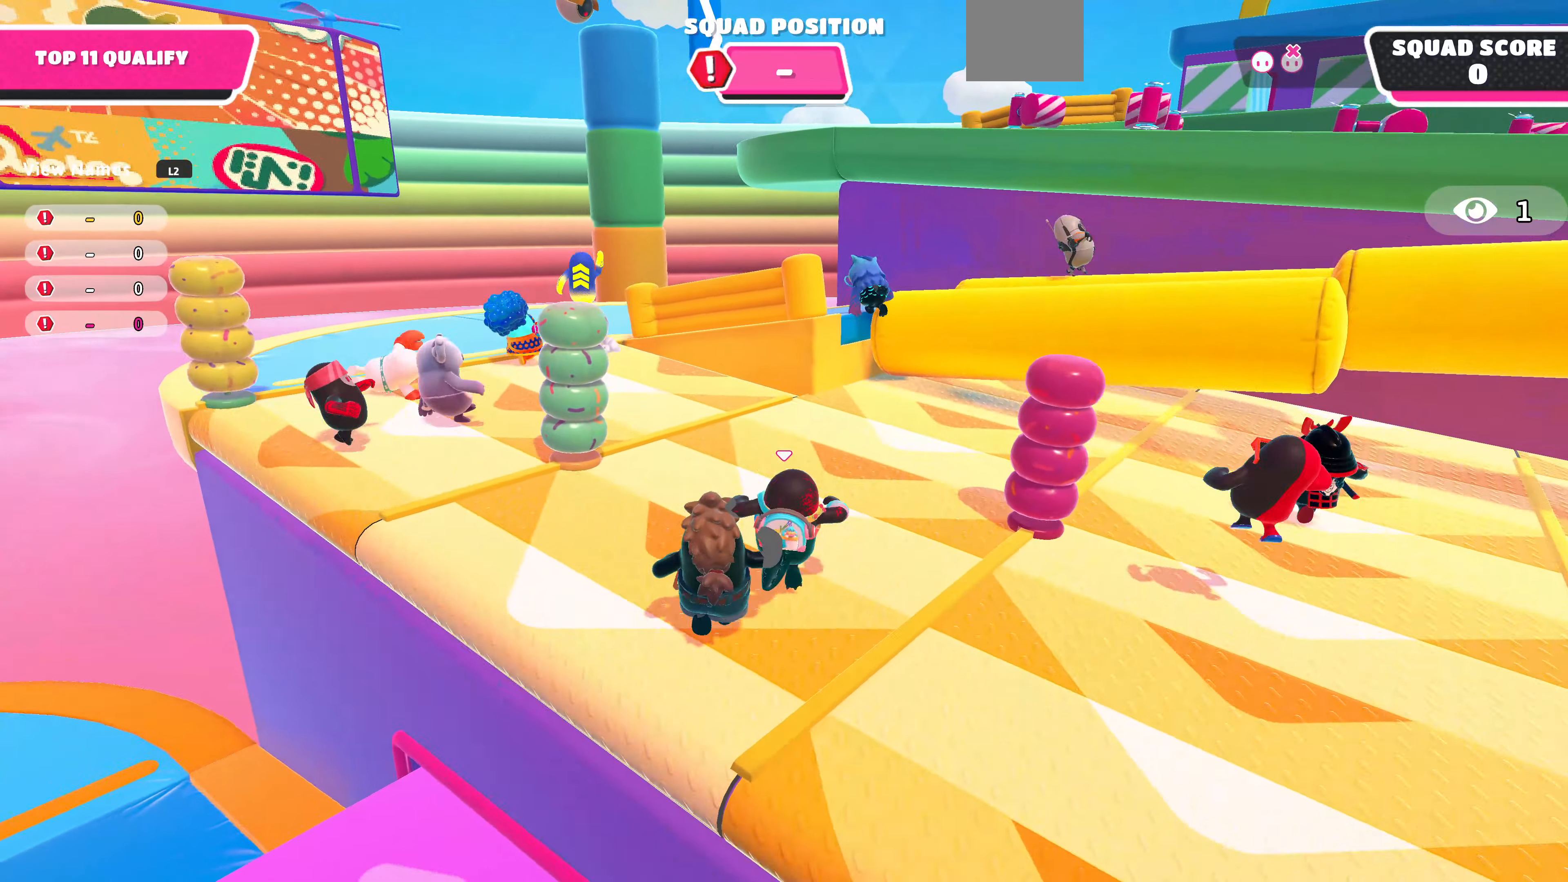
{"buttons": [], "left_stick": "up", "right_stick": "left", "events": []}
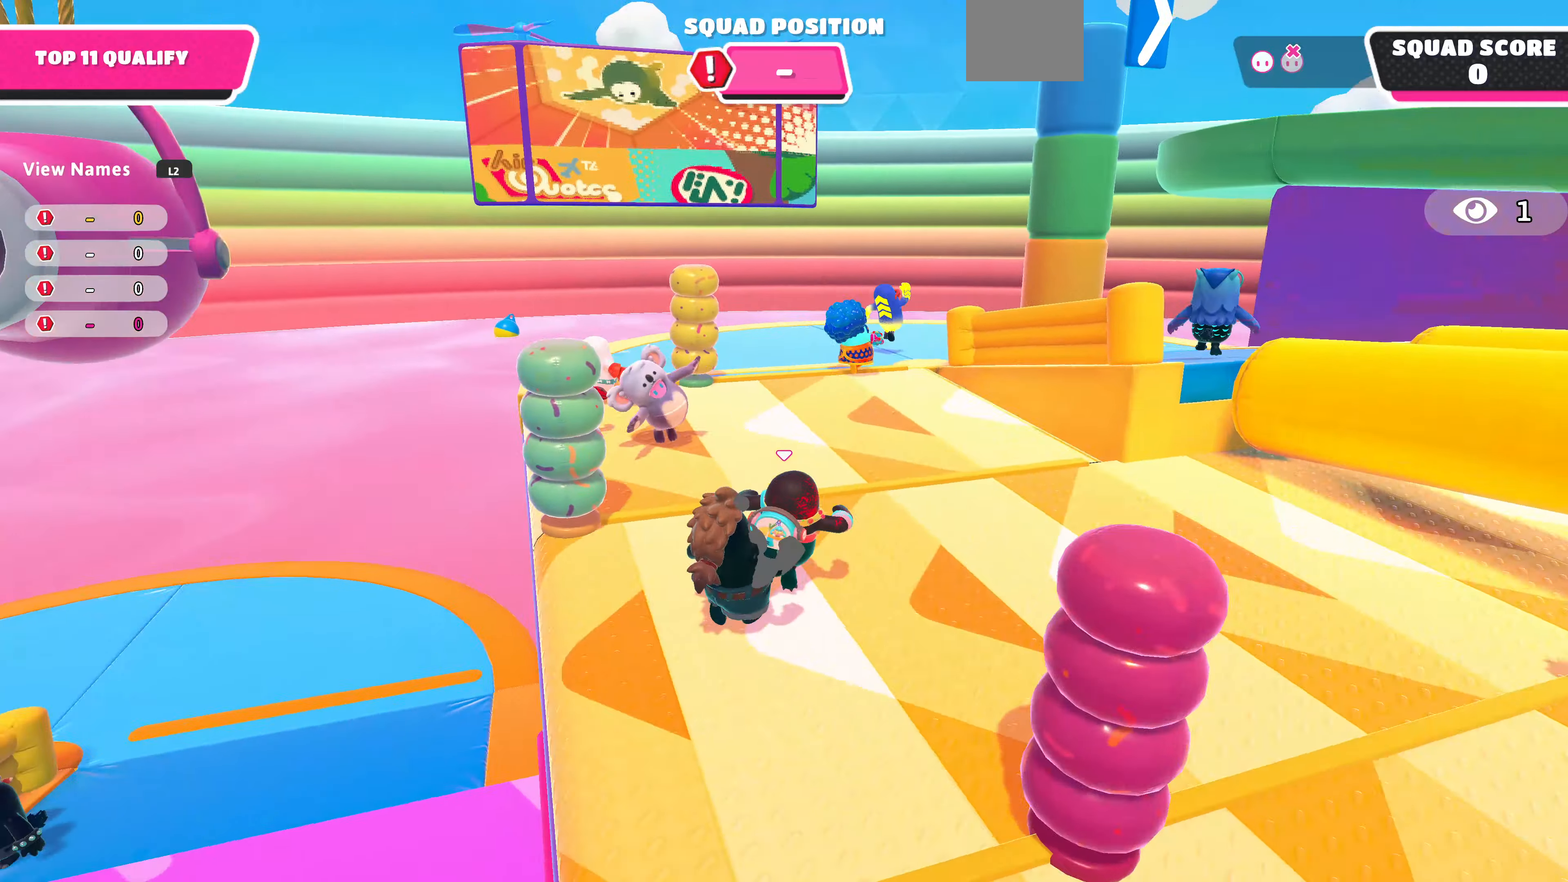
{"buttons": [], "left_stick": "up-right", "right_stick": "left", "events": [[134, "left_stick", "up-right"]]}
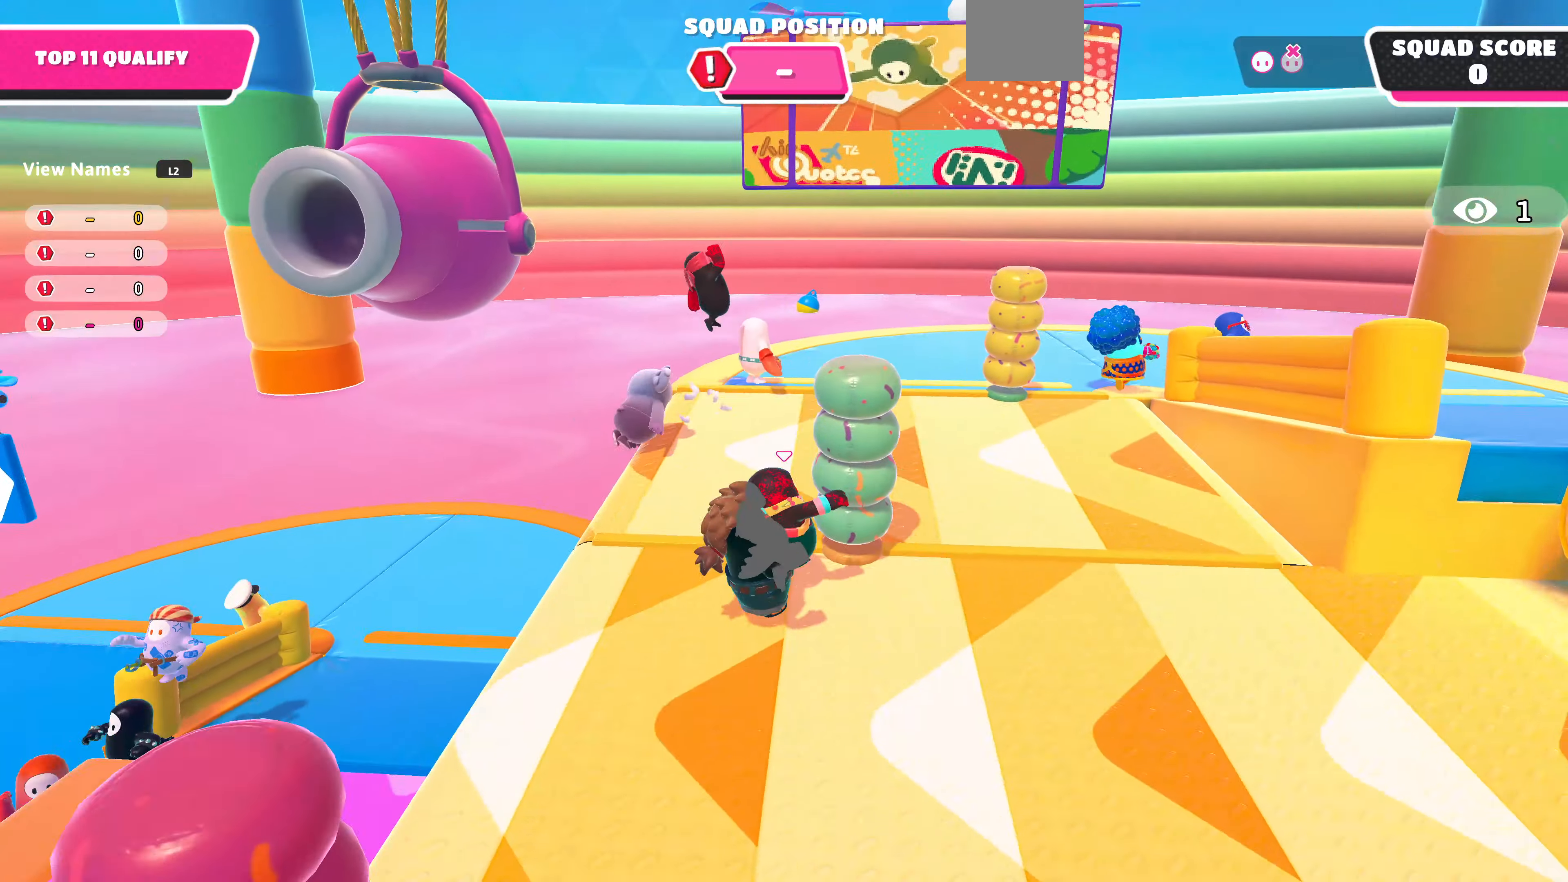
{"buttons": [], "left_stick": "up-right", "right_stick": "right", "events": [[200, "right_stick", "center"], [334, "right_stick", "right"]]}
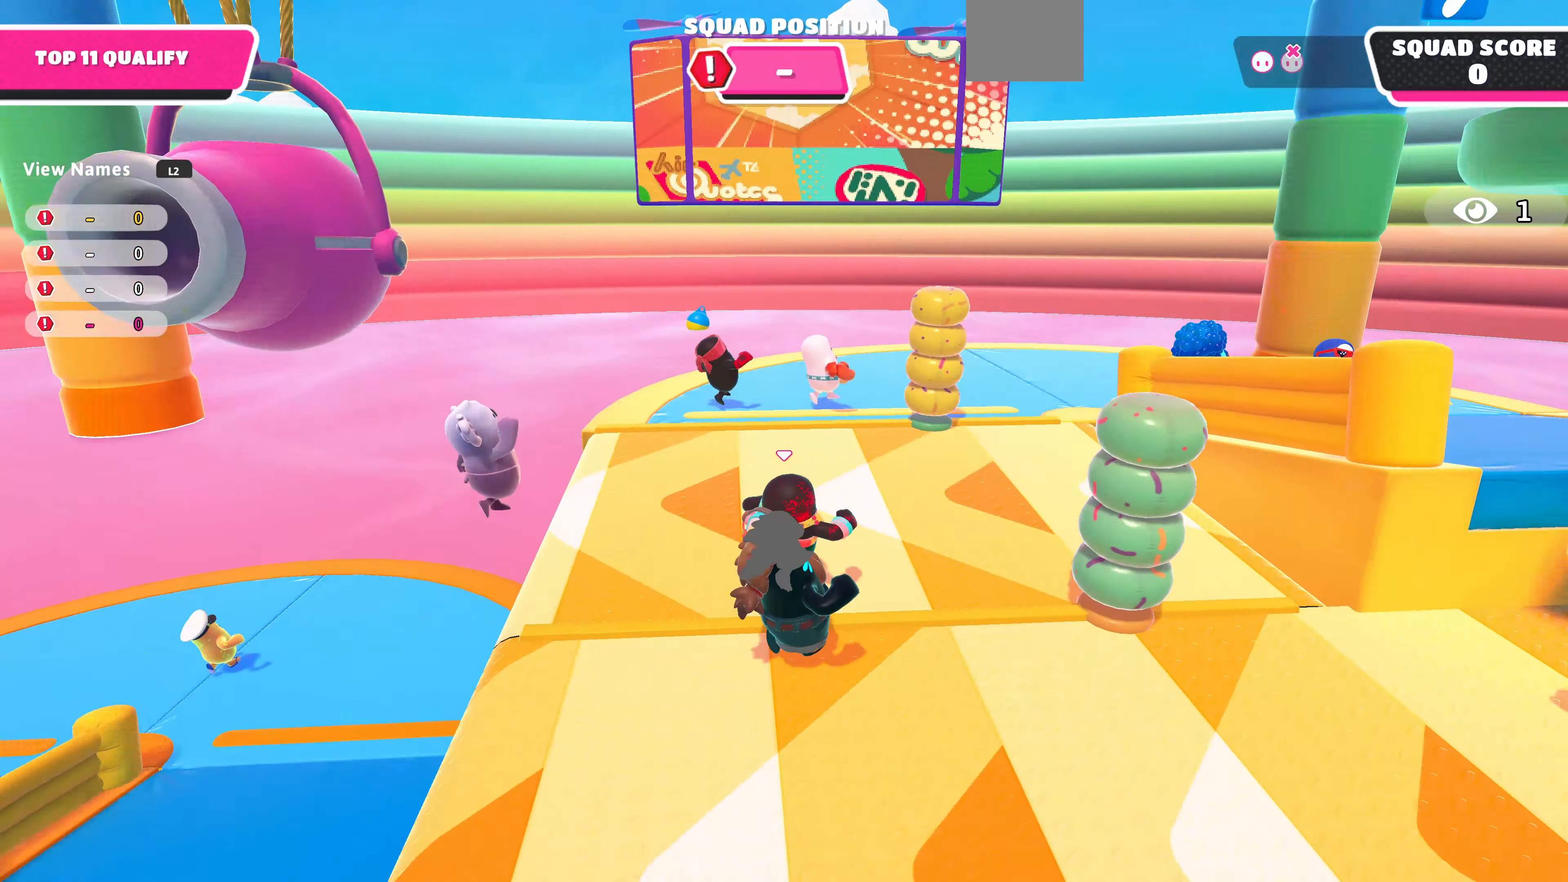
{"buttons": [], "left_stick": "up-right", "right_stick": "center", "events": [[100, "right_stick", "center"]]}
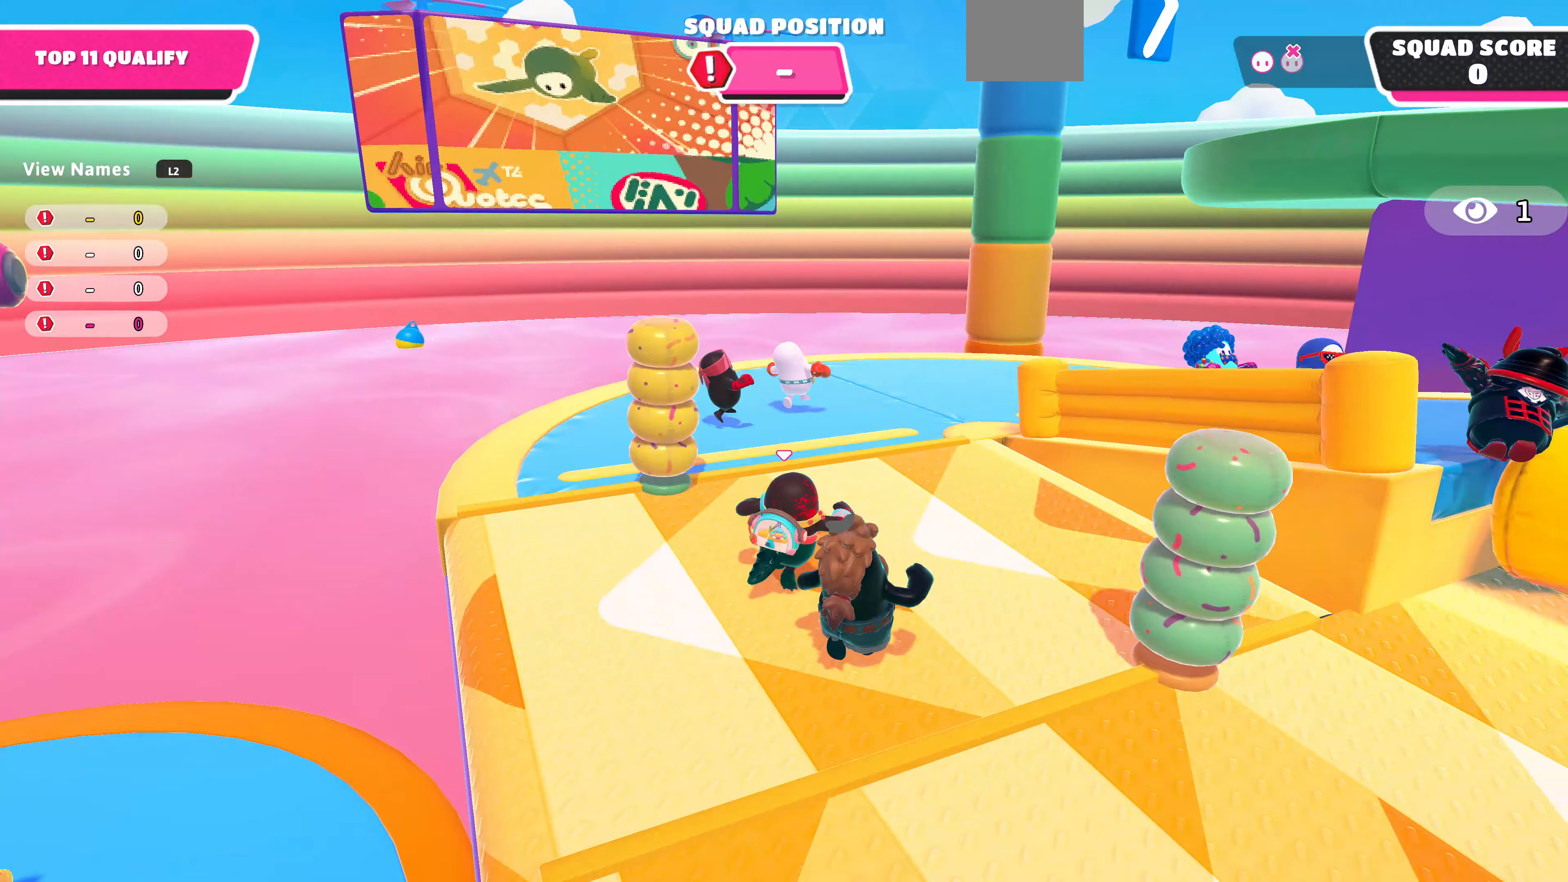
{"buttons": [], "left_stick": "up-right", "right_stick": "right", "events": [[33, "right_stick", "right"]]}
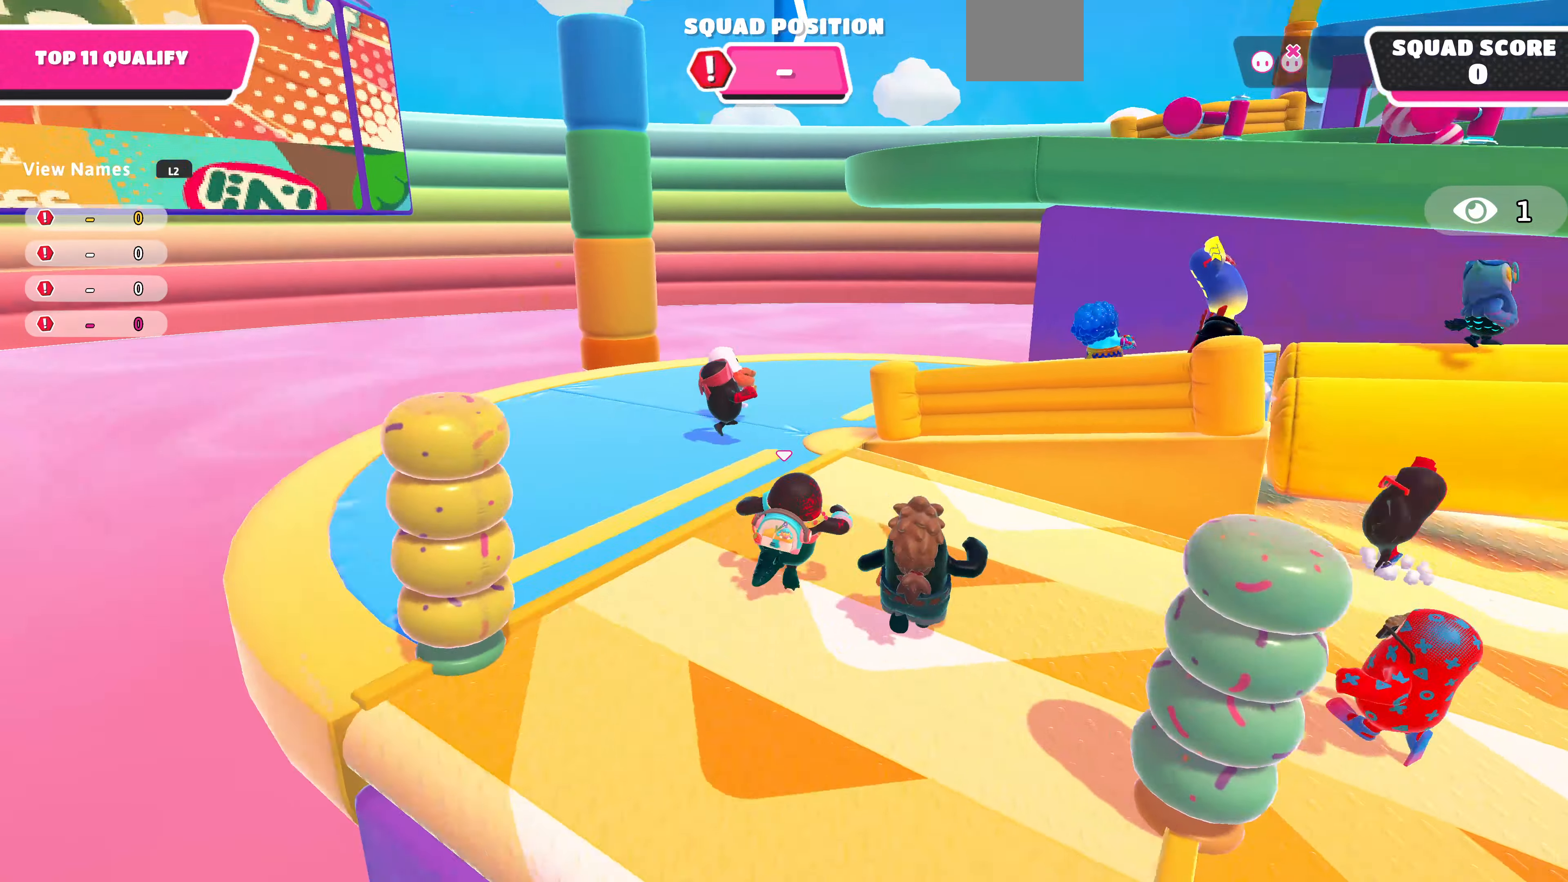
{"buttons": [], "left_stick": "up", "right_stick": "down-right", "events": [[33, "left_stick", "up"], [67, "right_stick", "down-right"]]}
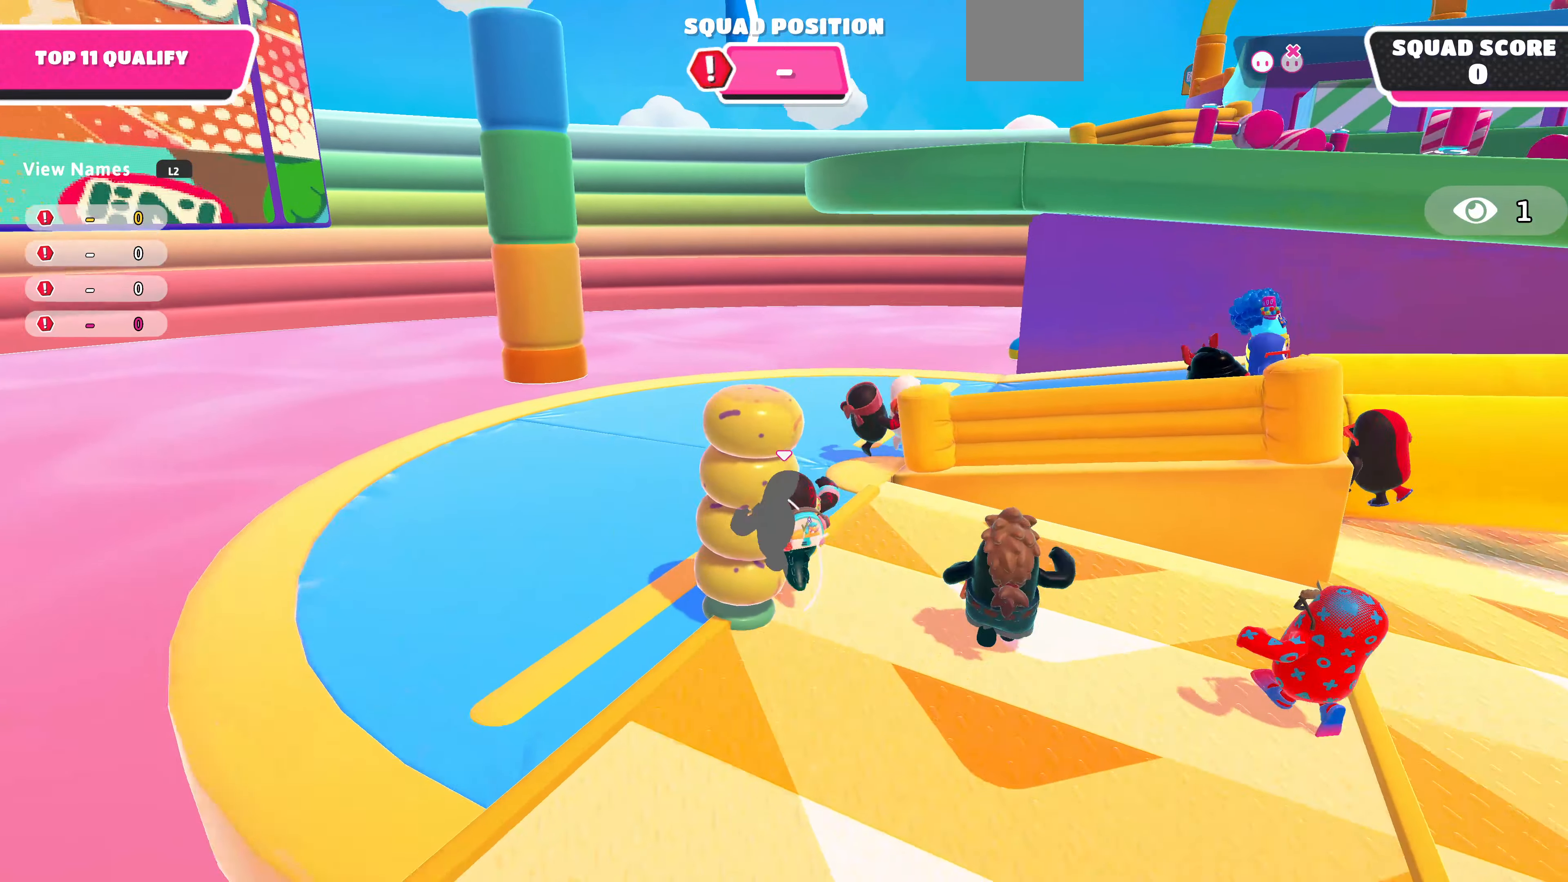
{"buttons": [], "left_stick": "up-left", "right_stick": "down-right", "events": [[333, "left_stick", "up-left"]]}
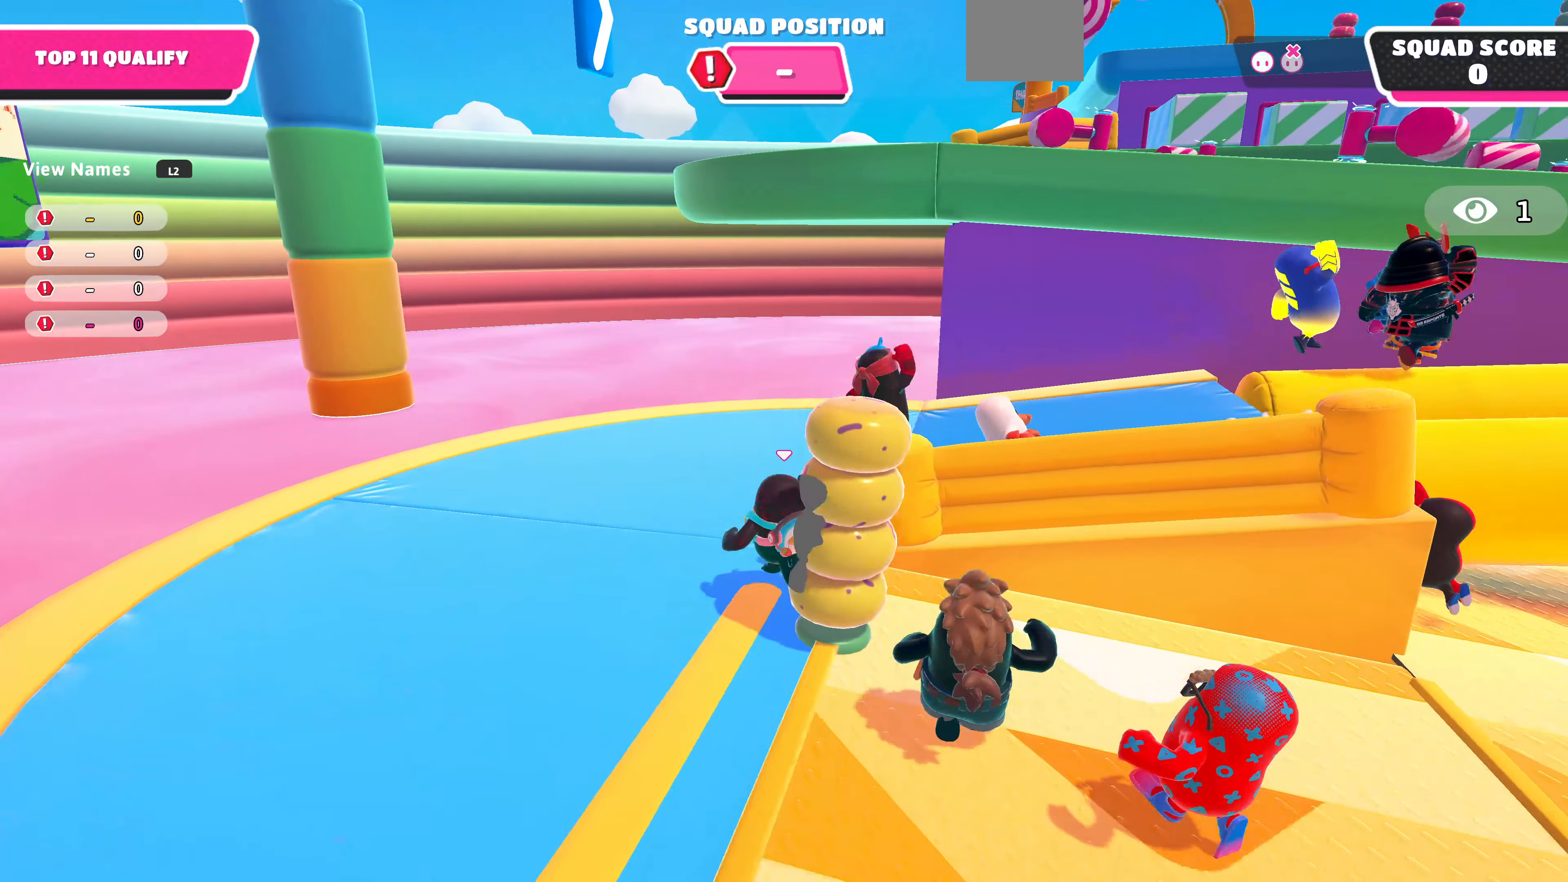
{"buttons": [], "left_stick": "up", "right_stick": "right", "events": [[33, "left_stick", "up"], [33, "right_stick", "right"]]}
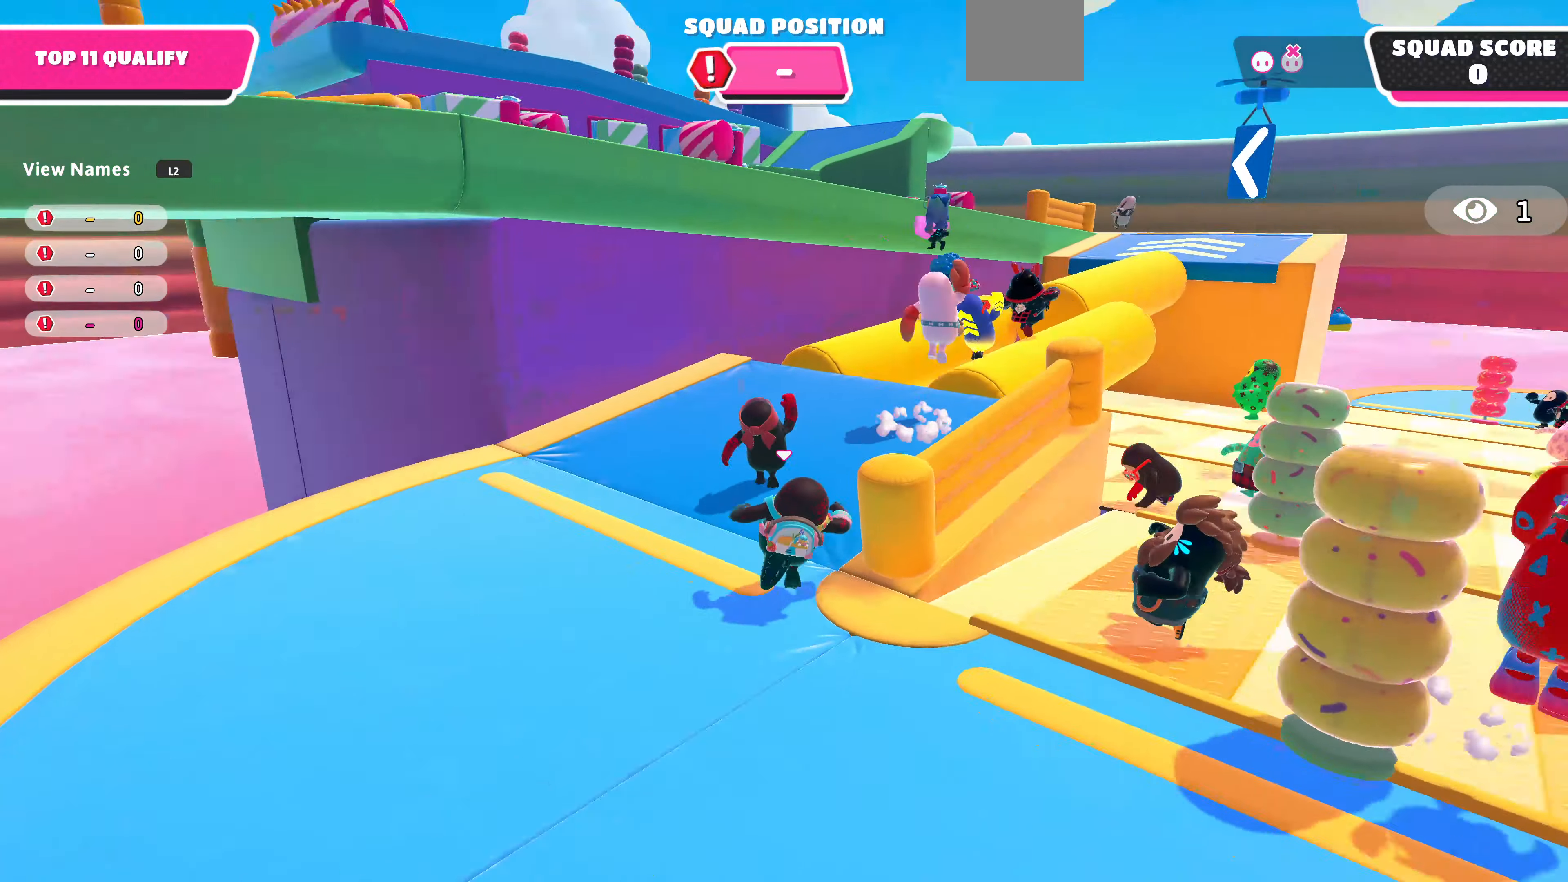
{"buttons": [], "left_stick": "up", "right_stick": "up-right", "events": [[300, "right_stick", "up-right"]]}
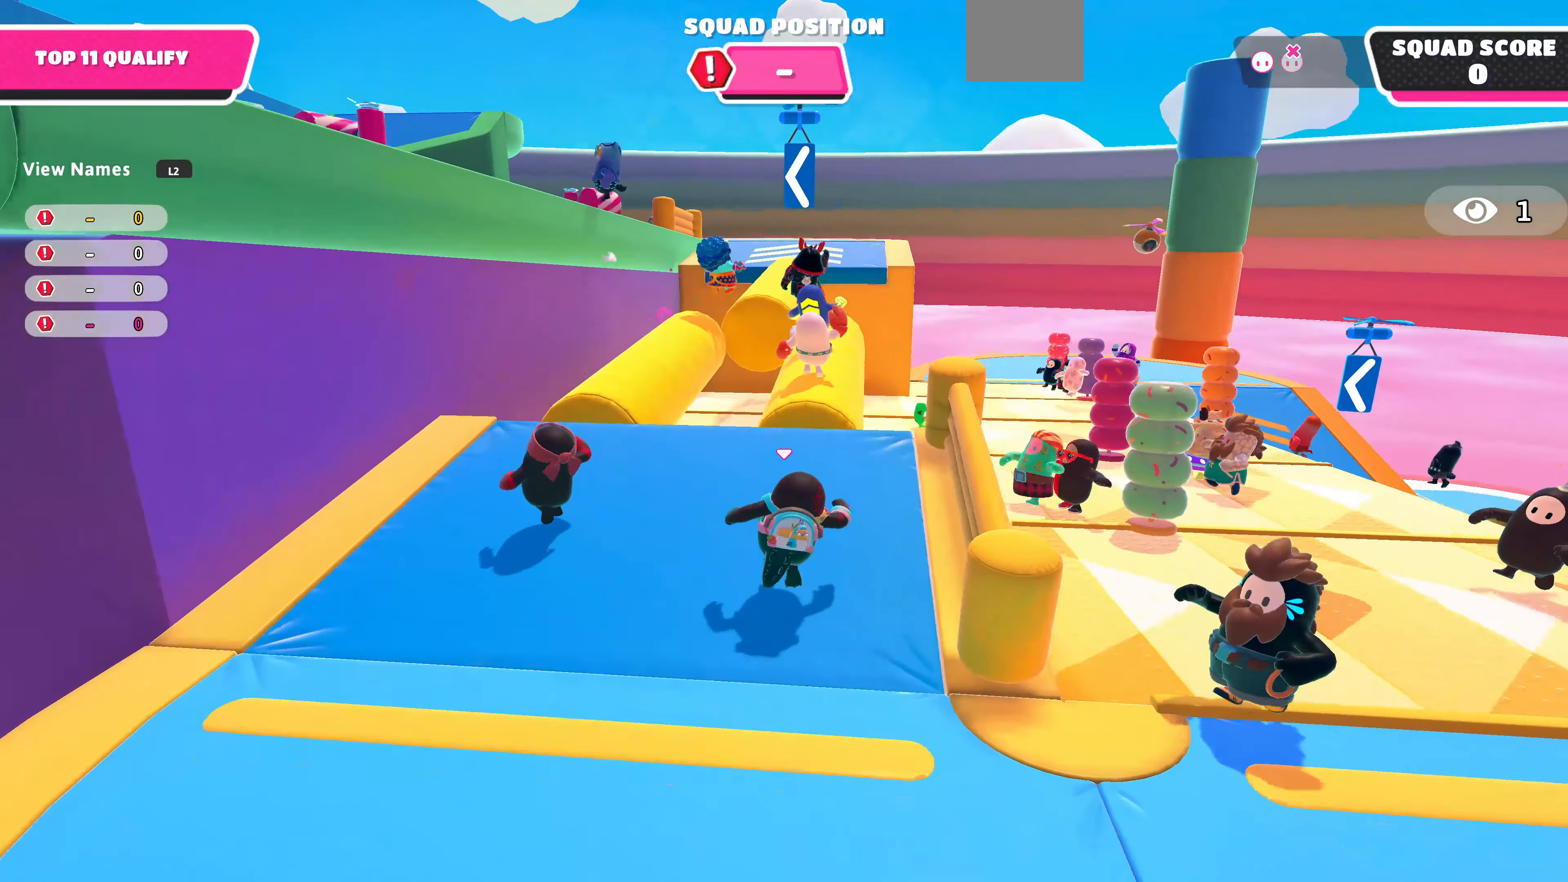
{"buttons": ["CROSS"], "left_stick": "up", "right_stick": "center", "events": [[100, "right_stick", "center"], [400, "CROSS", "down"]]}
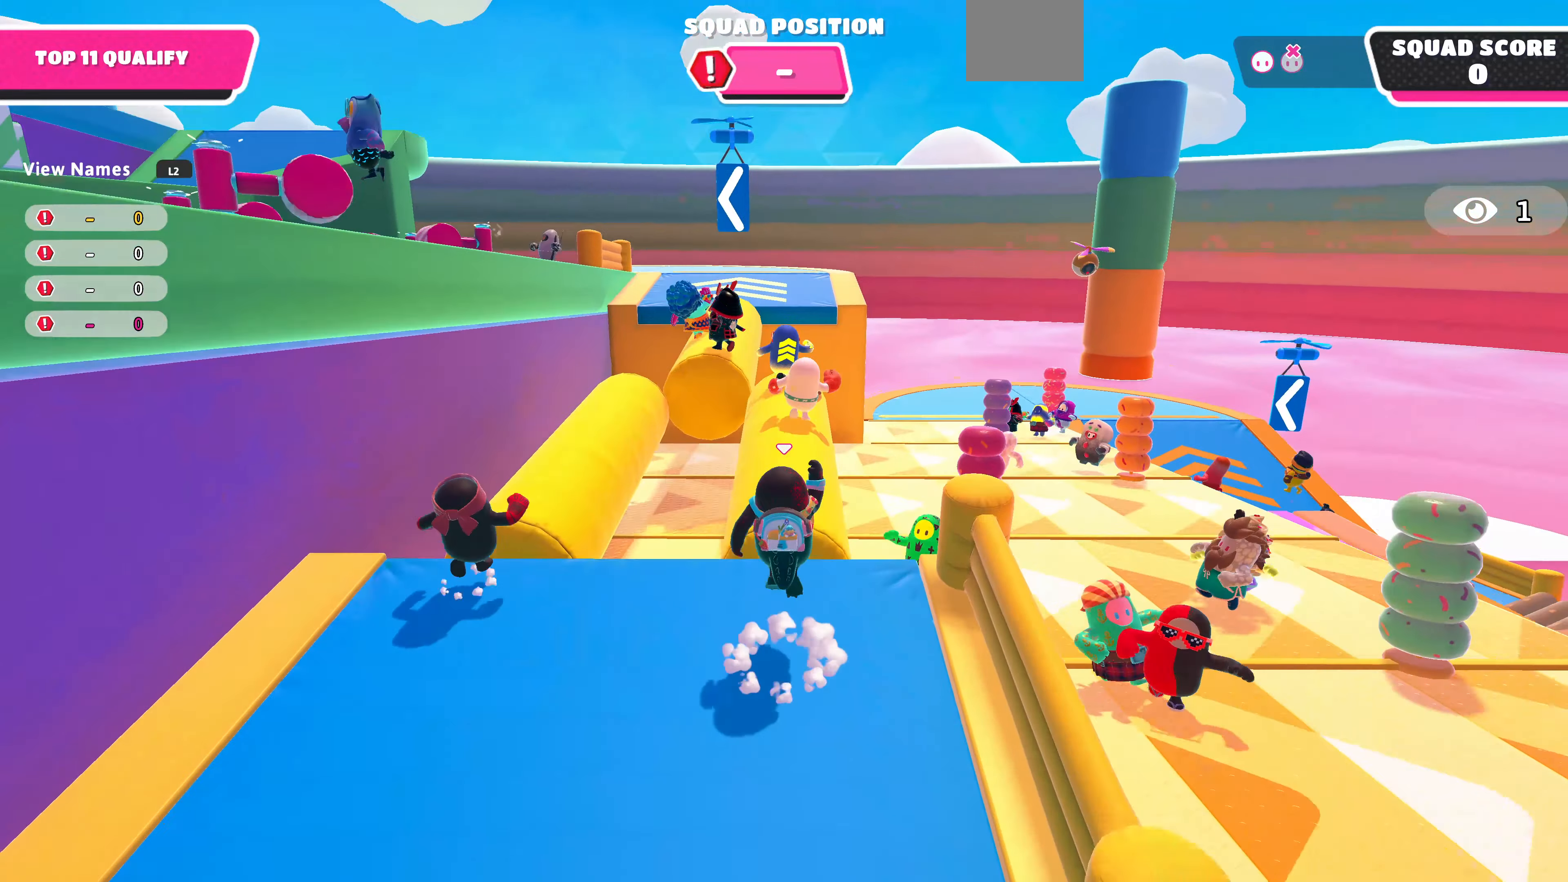
{"buttons": [], "left_stick": "up", "right_stick": "center", "events": [[33, "CROSS", "up"], [167, "right_stick", "left"], [367, "right_stick", "center"]]}
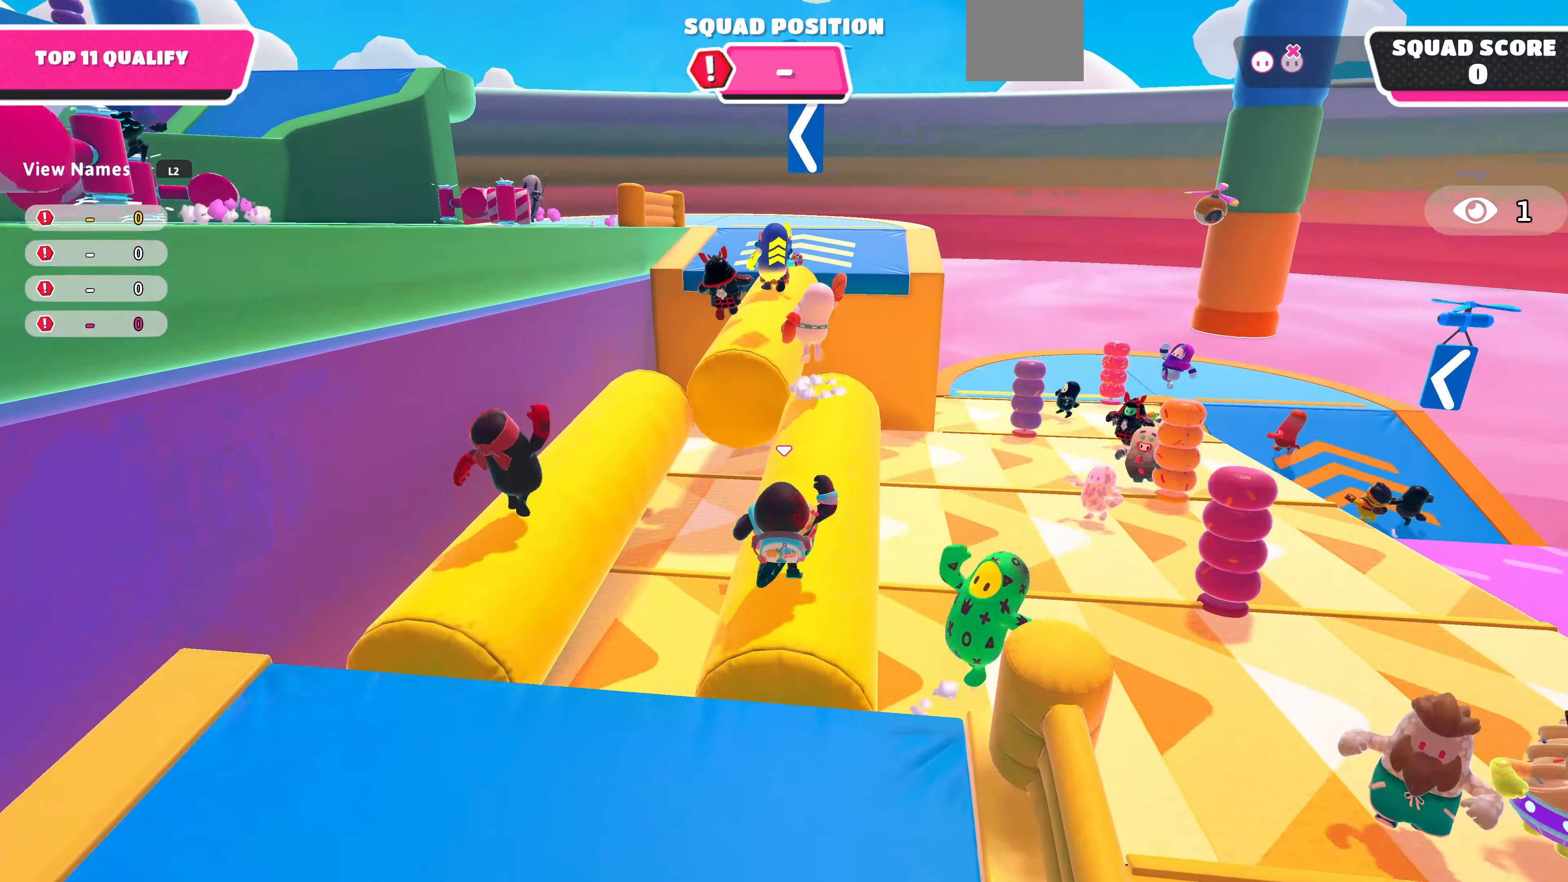
{"buttons": [], "left_stick": "up", "right_stick": "center", "events": []}
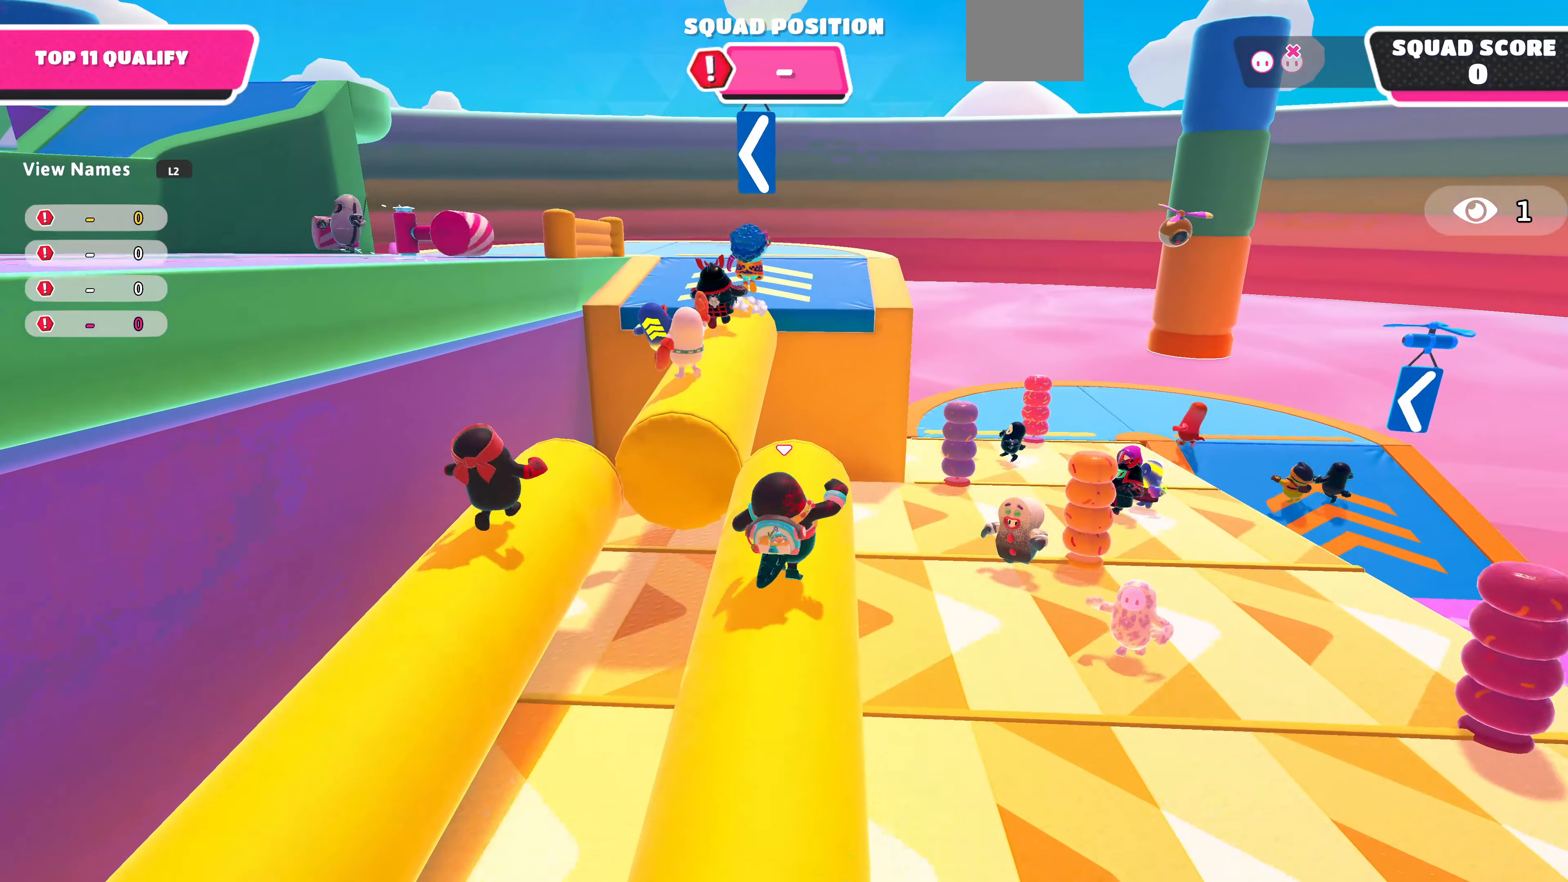
{"buttons": ["CROSS"], "left_stick": "up", "right_stick": "center", "events": [[467, "CROSS", "down"]]}
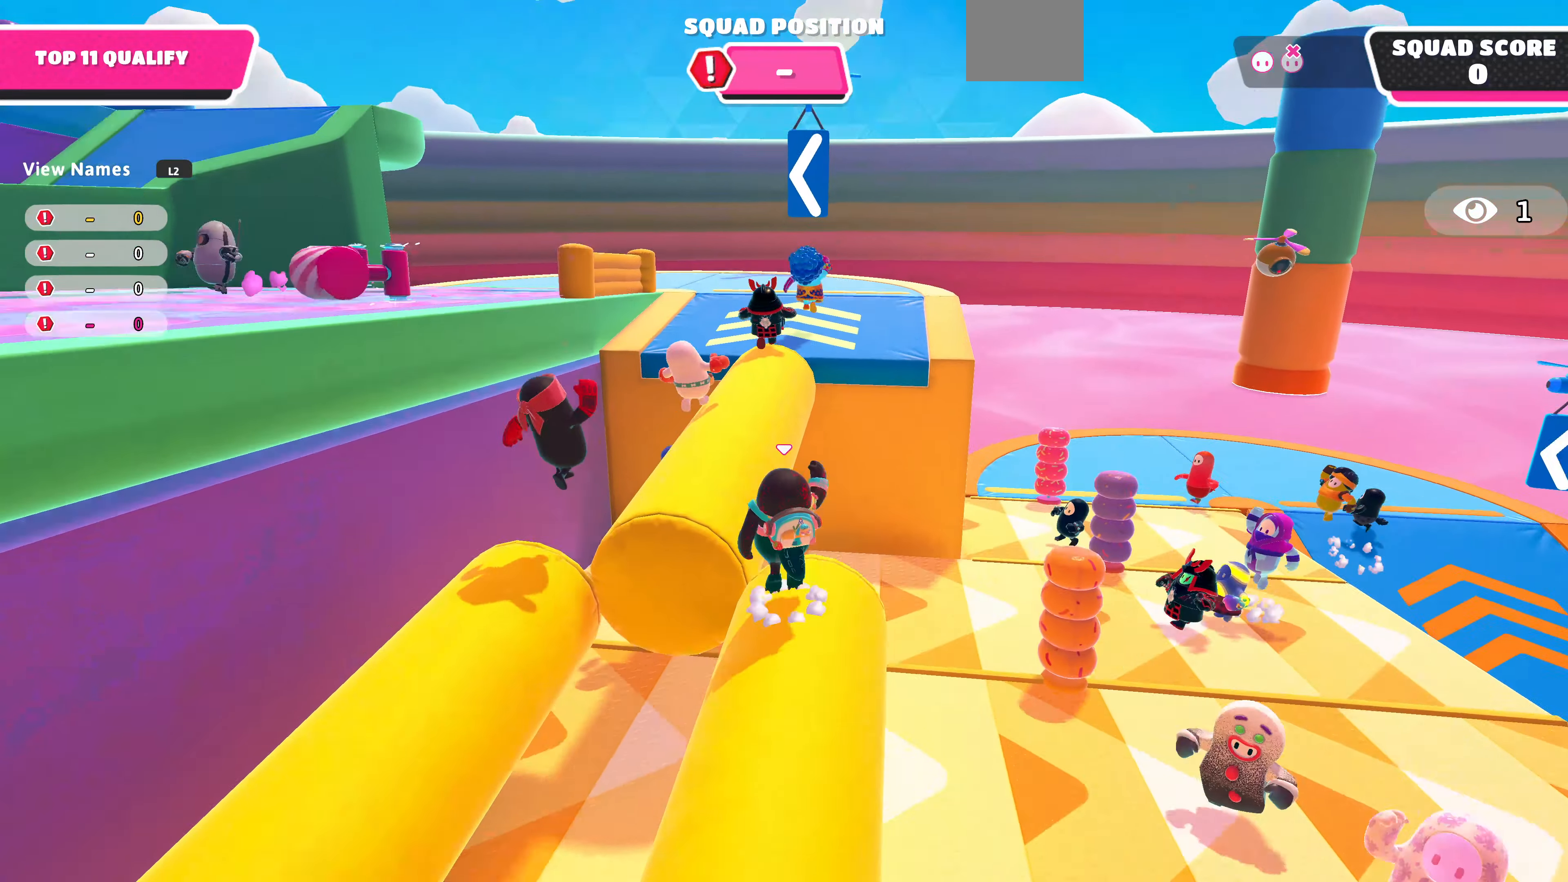
{"buttons": [], "left_stick": "up", "right_stick": "center", "events": [[133, "CROSS", "up"]]}